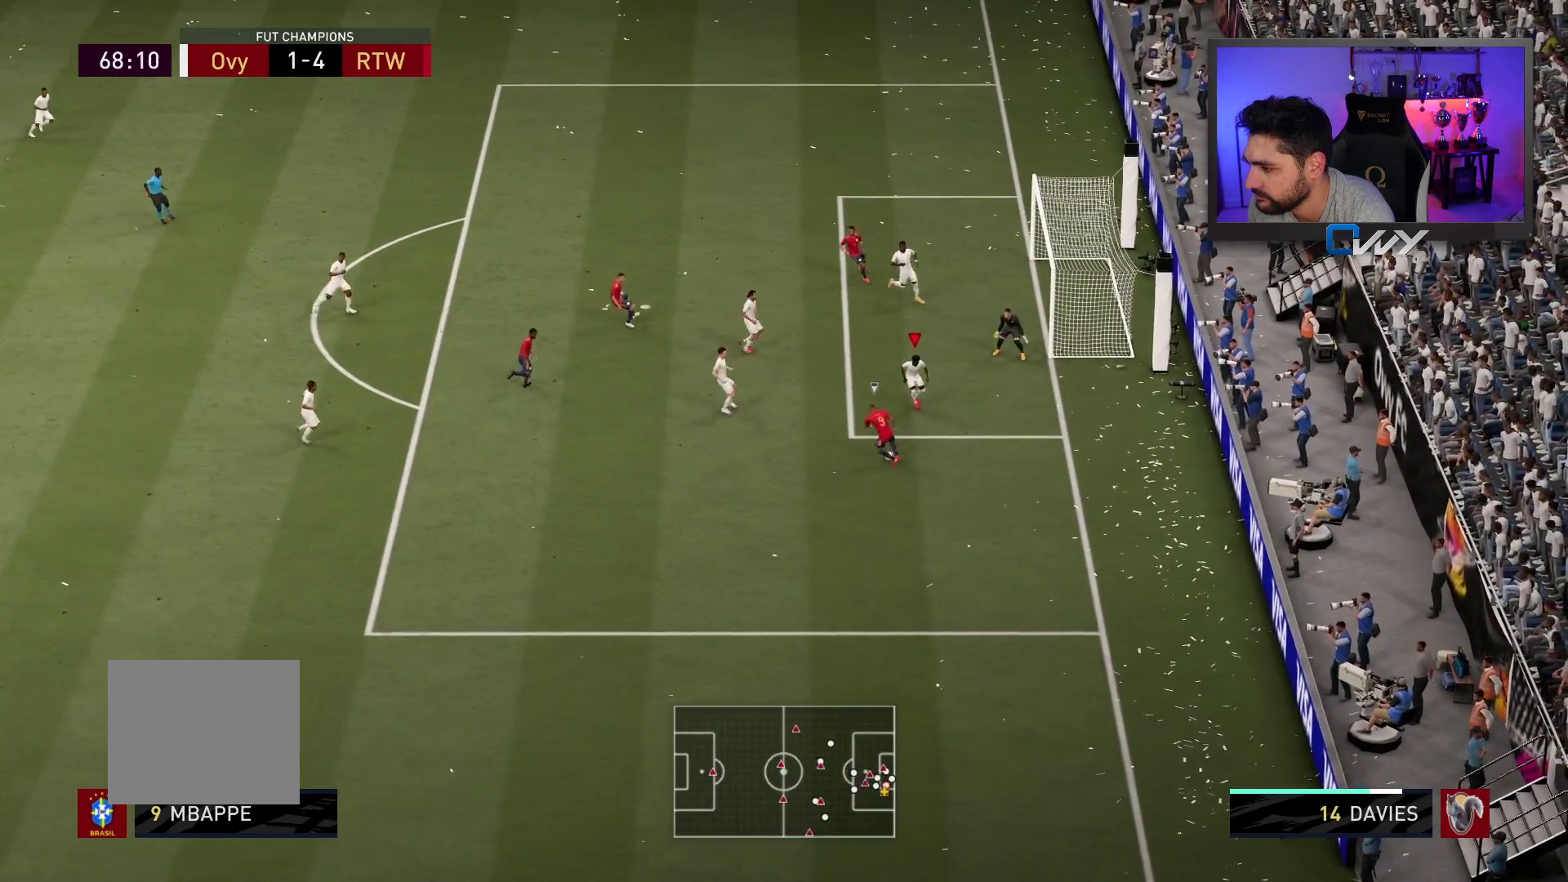
Gameplay with a controller (PlayStation layout); each line is a JSON object with the inputs held at the frame after it. "events" lists button and stick changes between this image and that frame as [ms after this image, input, new state], when the widget could be followed in between. Not read: L1 R1.
{"buttons": ["L2", "R2", "L3"], "left_stick": "down-left", "right_stick": "center", "events": [[300, "left_stick", "down-left"]]}
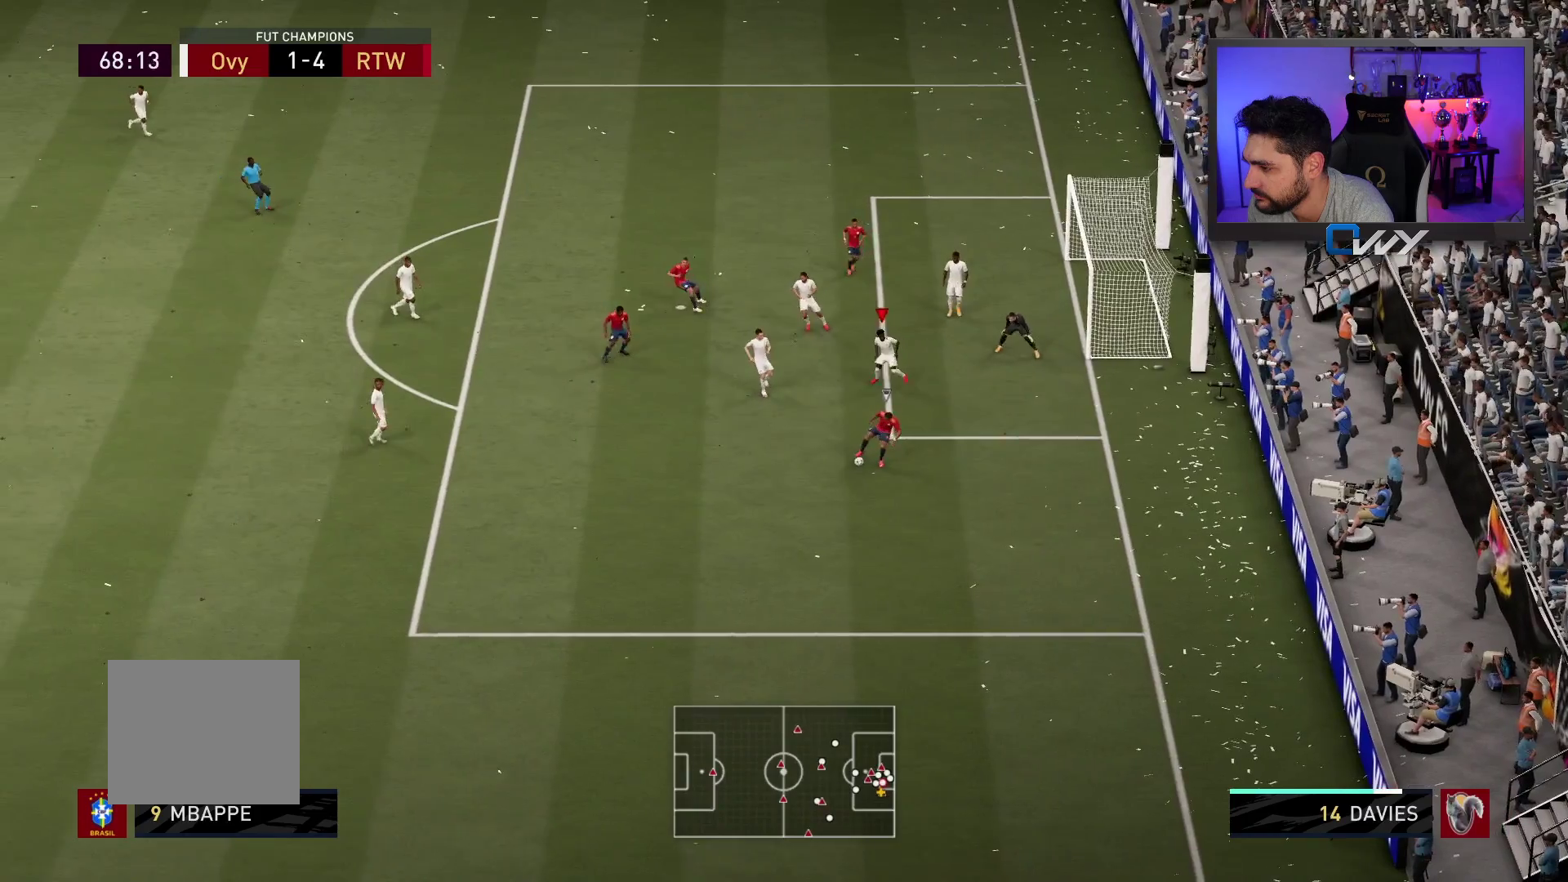
{"buttons": ["L2", "L3"], "left_stick": "down-right", "right_stick": "center", "events": [[83, "left_stick", "down-right"], [233, "left_stick", "right"], [383, "left_stick", "down-right"], [483, "R2", "up"]]}
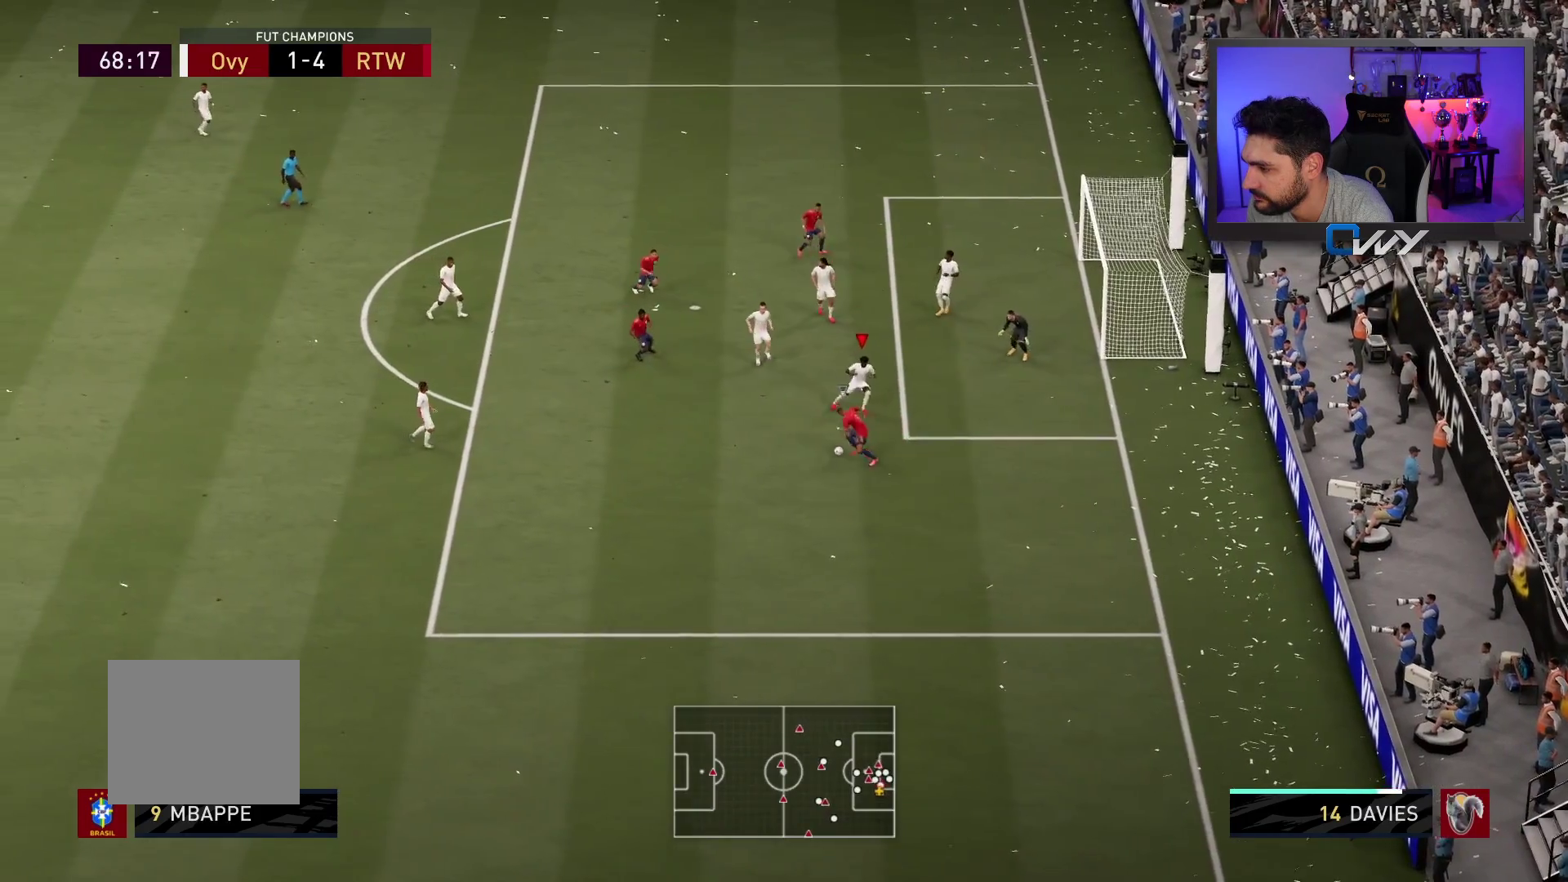
{"buttons": ["L2", "R2", "L3"], "left_stick": "up-left", "right_stick": "center", "events": [[50, "left_stick", "down-left"], [150, "left_stick", "left"], [200, "R2", "down"], [333, "left_stick", "up-left"]]}
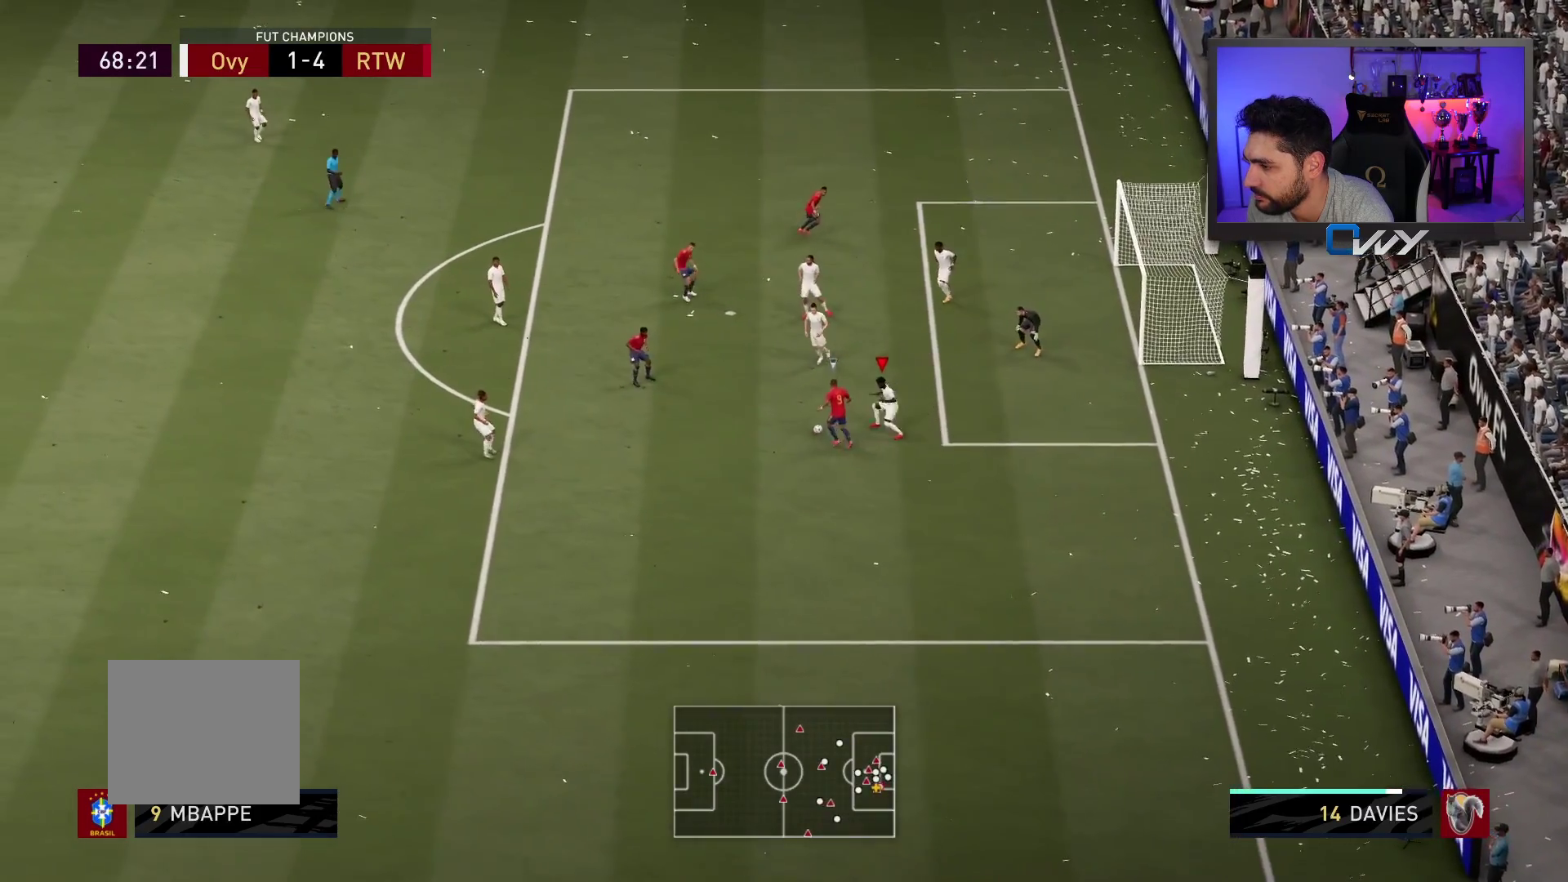
{"buttons": ["L2", "R2", "L3"], "left_stick": "left", "right_stick": "center", "events": [[300, "left_stick", "left"]]}
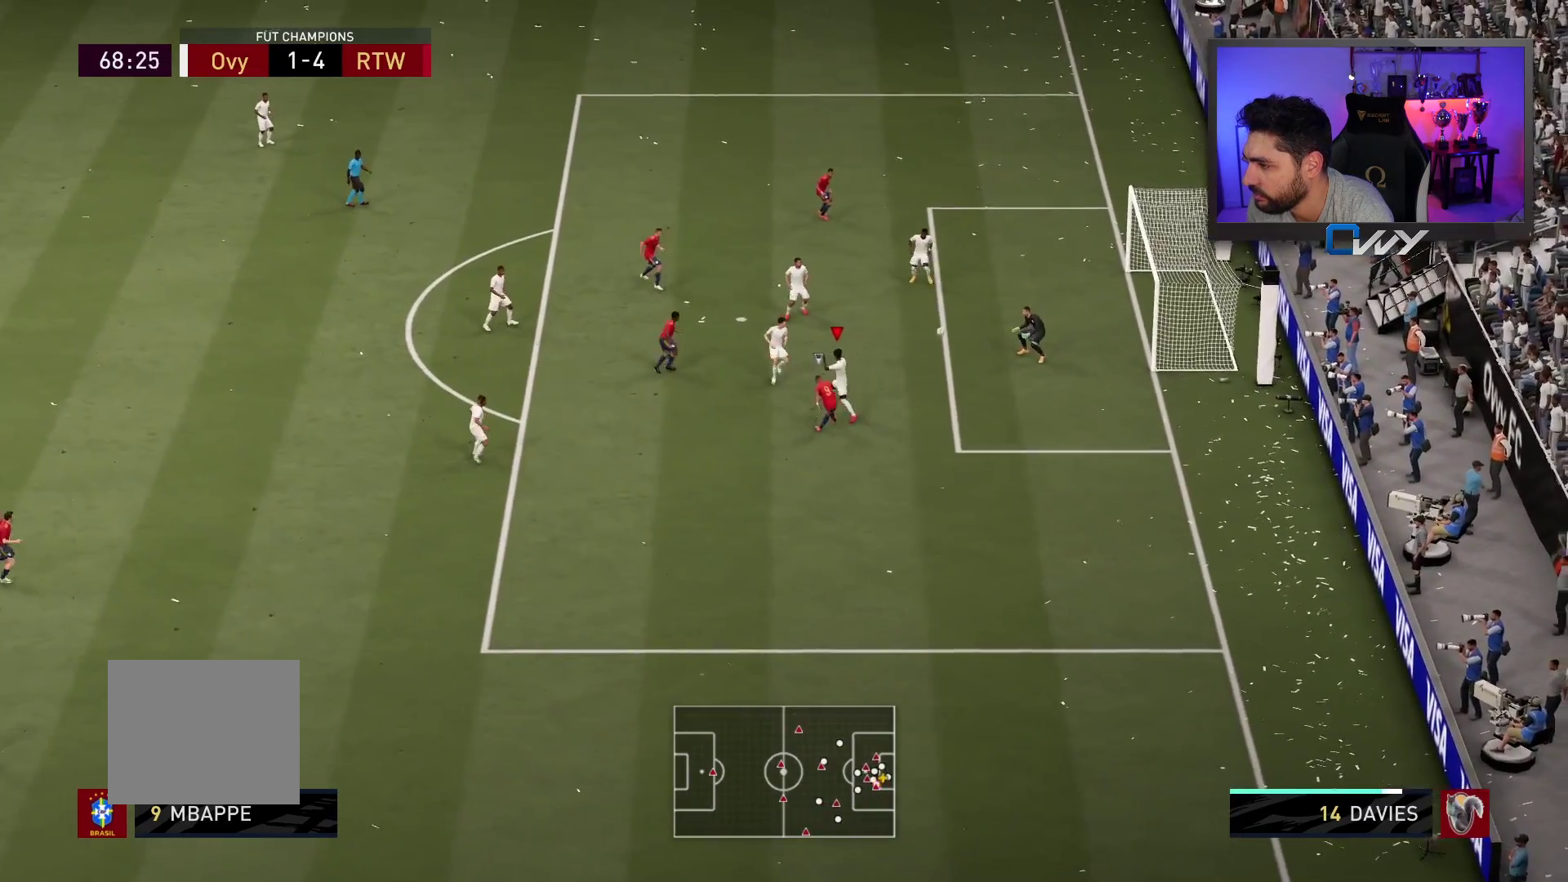
{"buttons": [], "left_stick": "left", "right_stick": "center", "events": [[133, "R2", "up"], [317, "L2", "up"], [350, "L3", "up"]]}
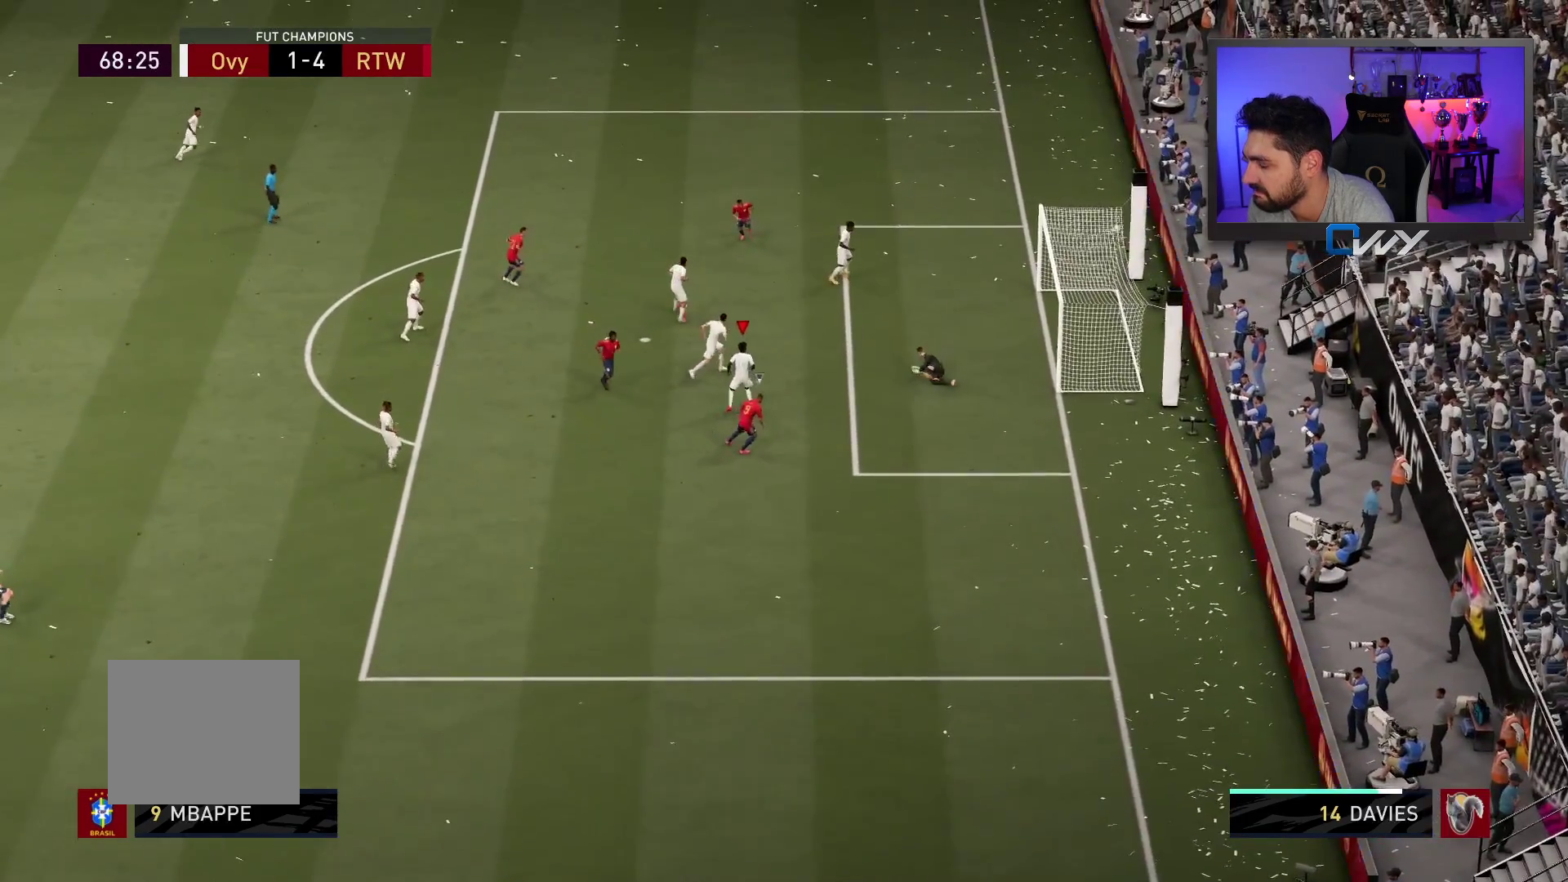
{"buttons": [], "left_stick": "center", "right_stick": "center", "events": [[50, "left_stick", "center"]]}
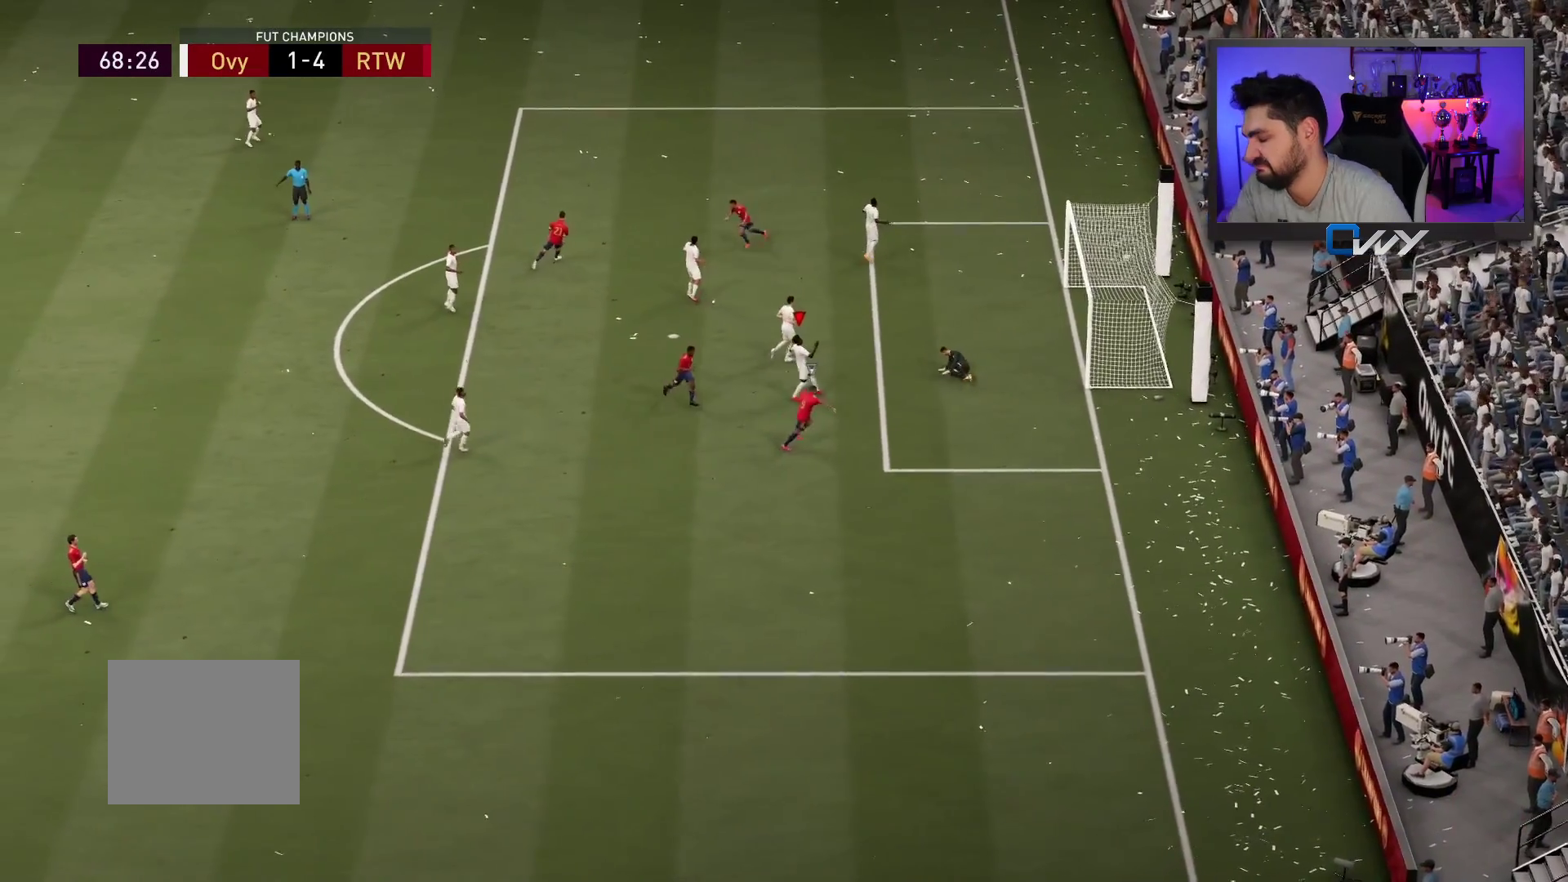
{"buttons": [], "left_stick": "center", "right_stick": "center", "events": []}
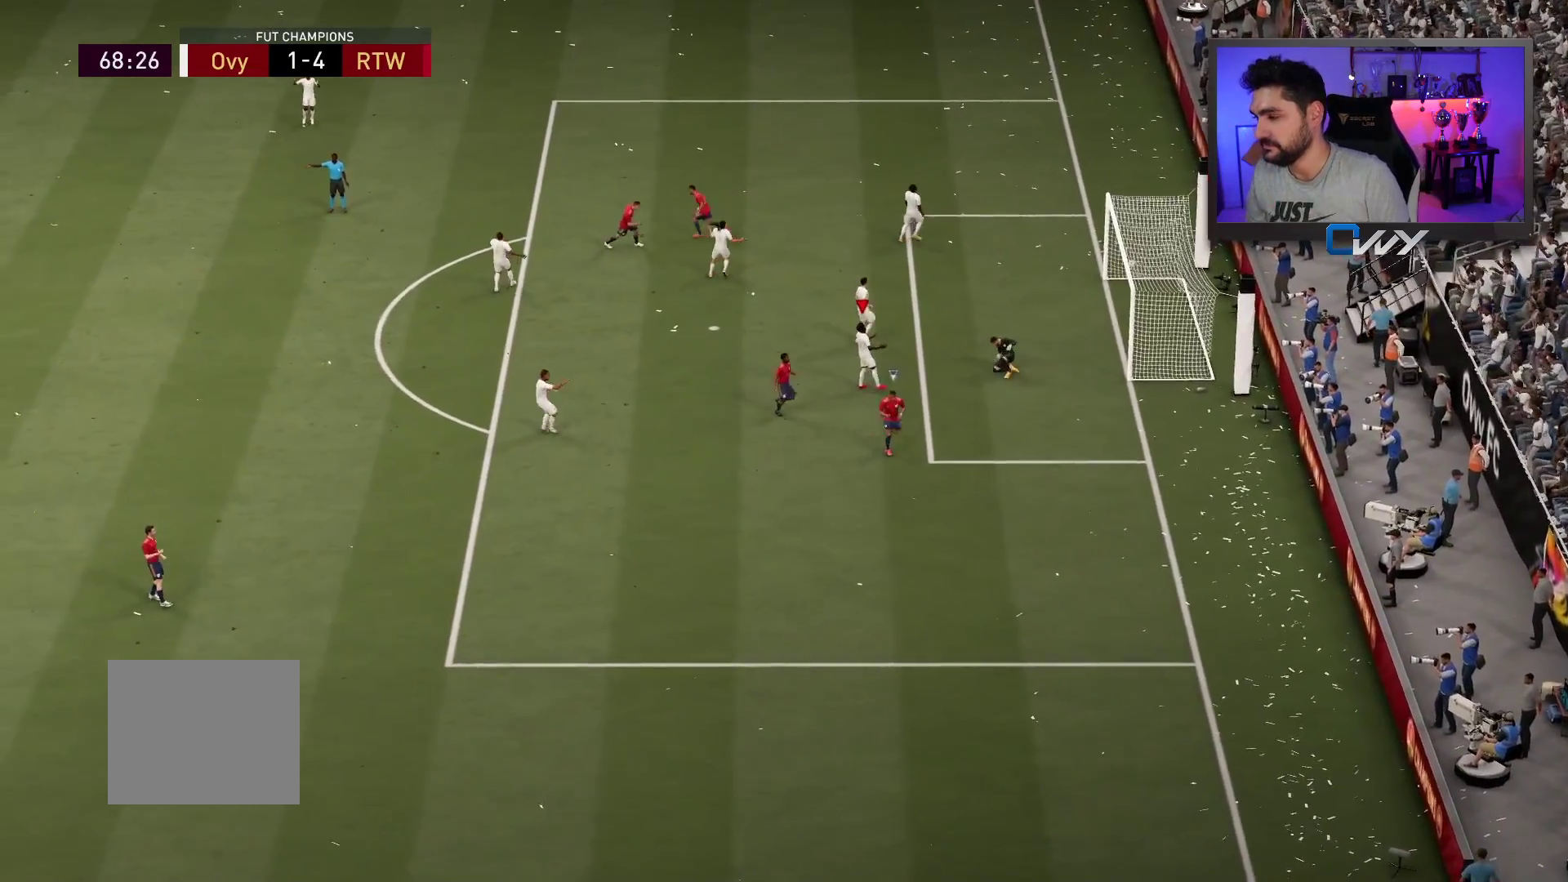
{"buttons": [], "left_stick": "up", "right_stick": "center", "events": [[33, "L3", "down"], [33, "left_stick", "left"], [133, "L3", "up"], [467, "left_stick", "up"]]}
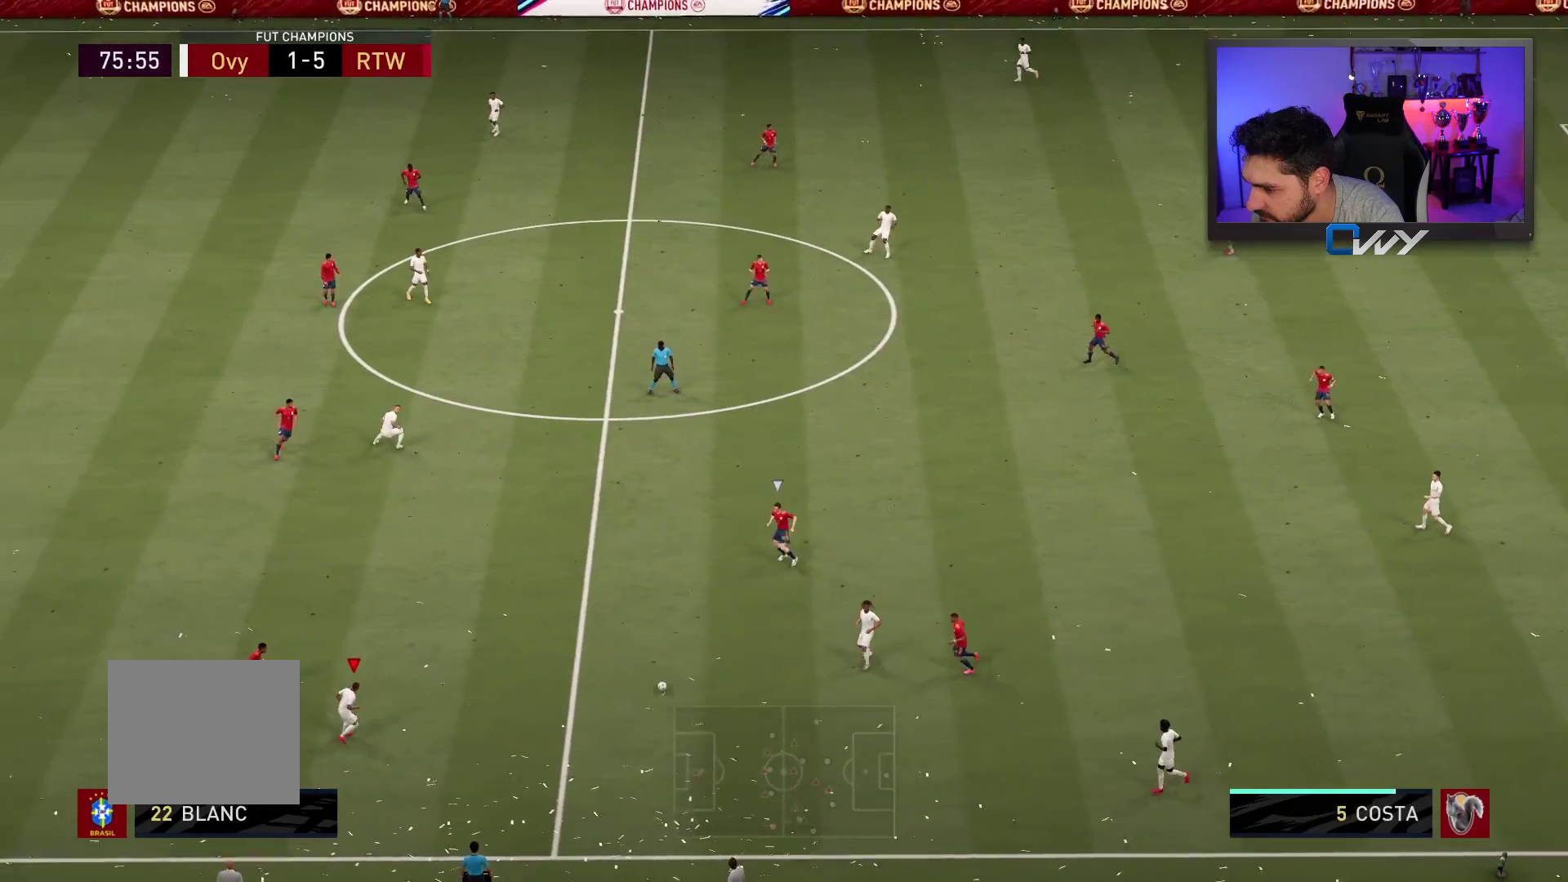
{"buttons": [], "left_stick": "up", "right_stick": "center", "events": [[83, "CROSS", "down"], [200, "CROSS", "up"]]}
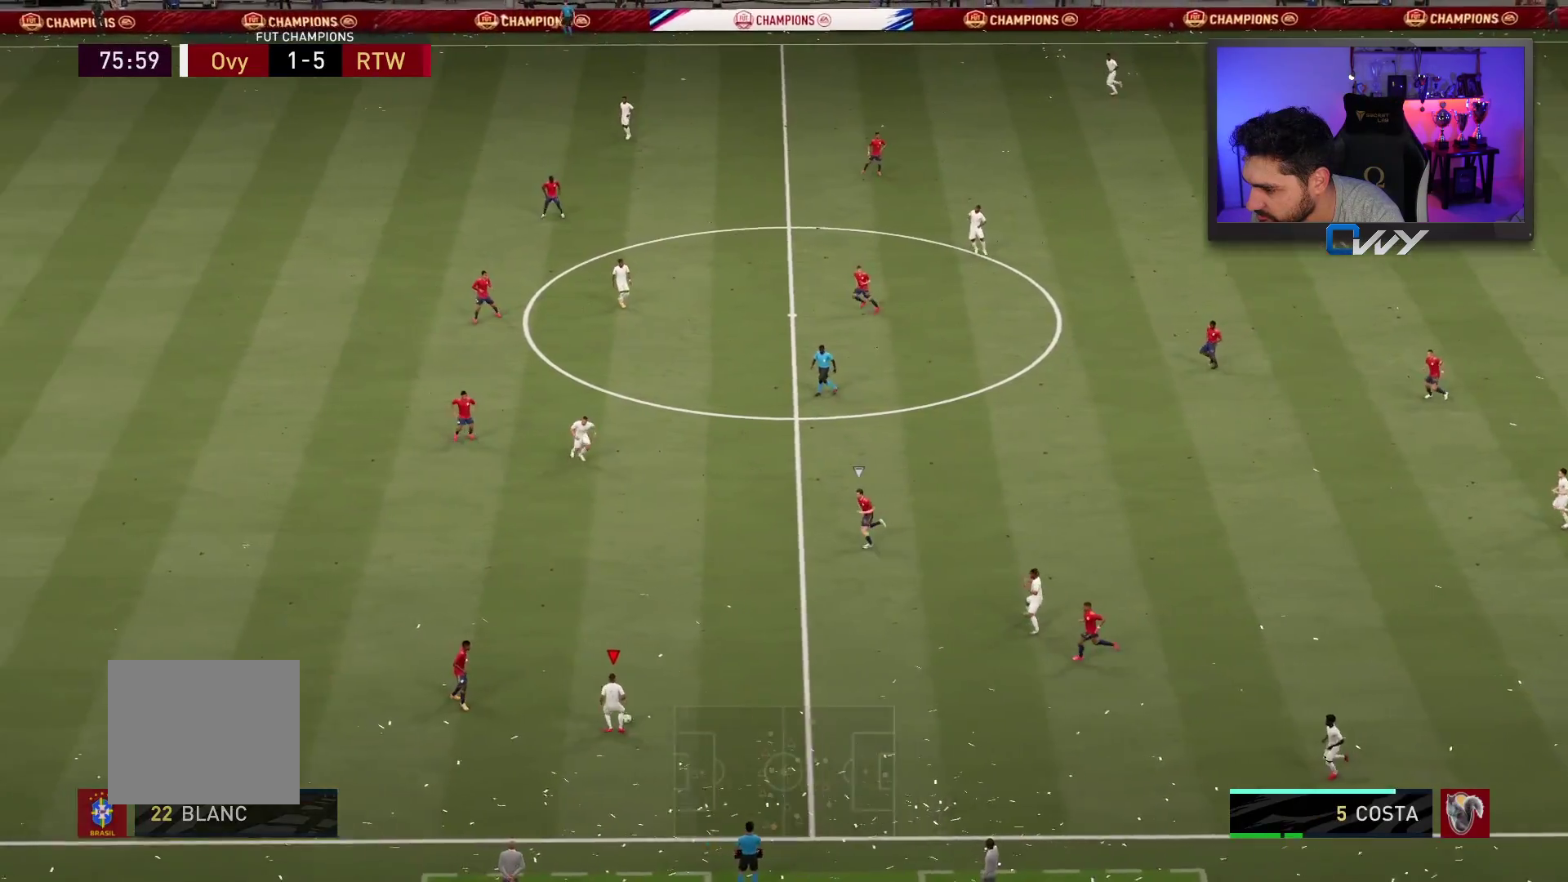
{"buttons": [], "left_stick": "down", "right_stick": "center", "events": [[17, "left_stick", "center"], [183, "left_stick", "down"]]}
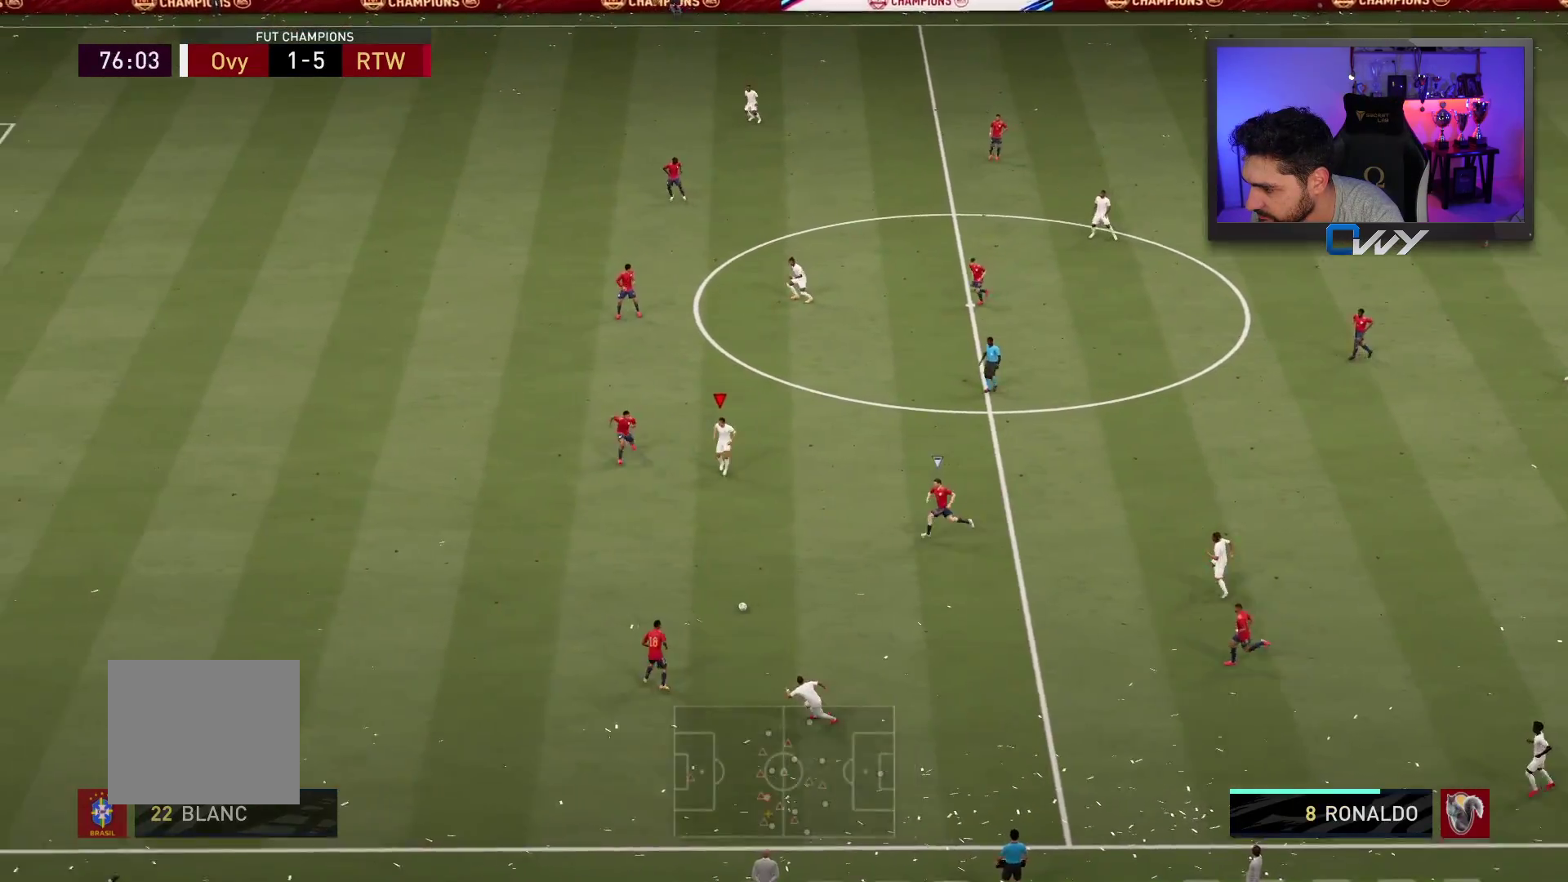
{"buttons": [], "left_stick": "down", "right_stick": "center", "events": []}
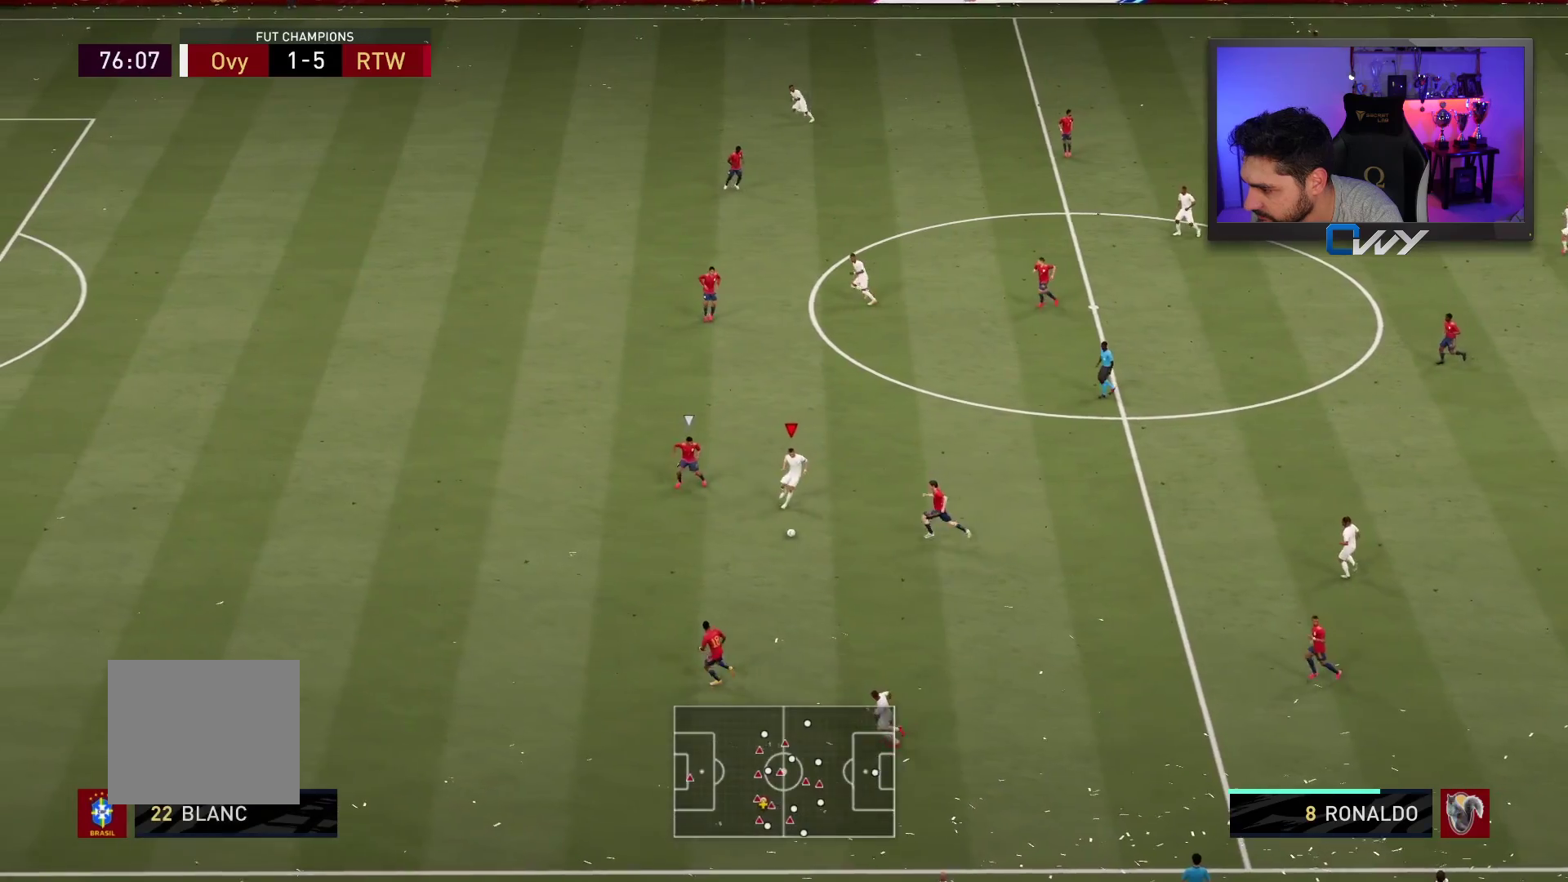
{"buttons": [], "left_stick": "down", "right_stick": "center", "events": [[83, "right_stick", "down-left"], [200, "right_stick", "up-right"], [250, "right_stick", "center"], [300, "L3", "down"], [500, "L3", "up"]]}
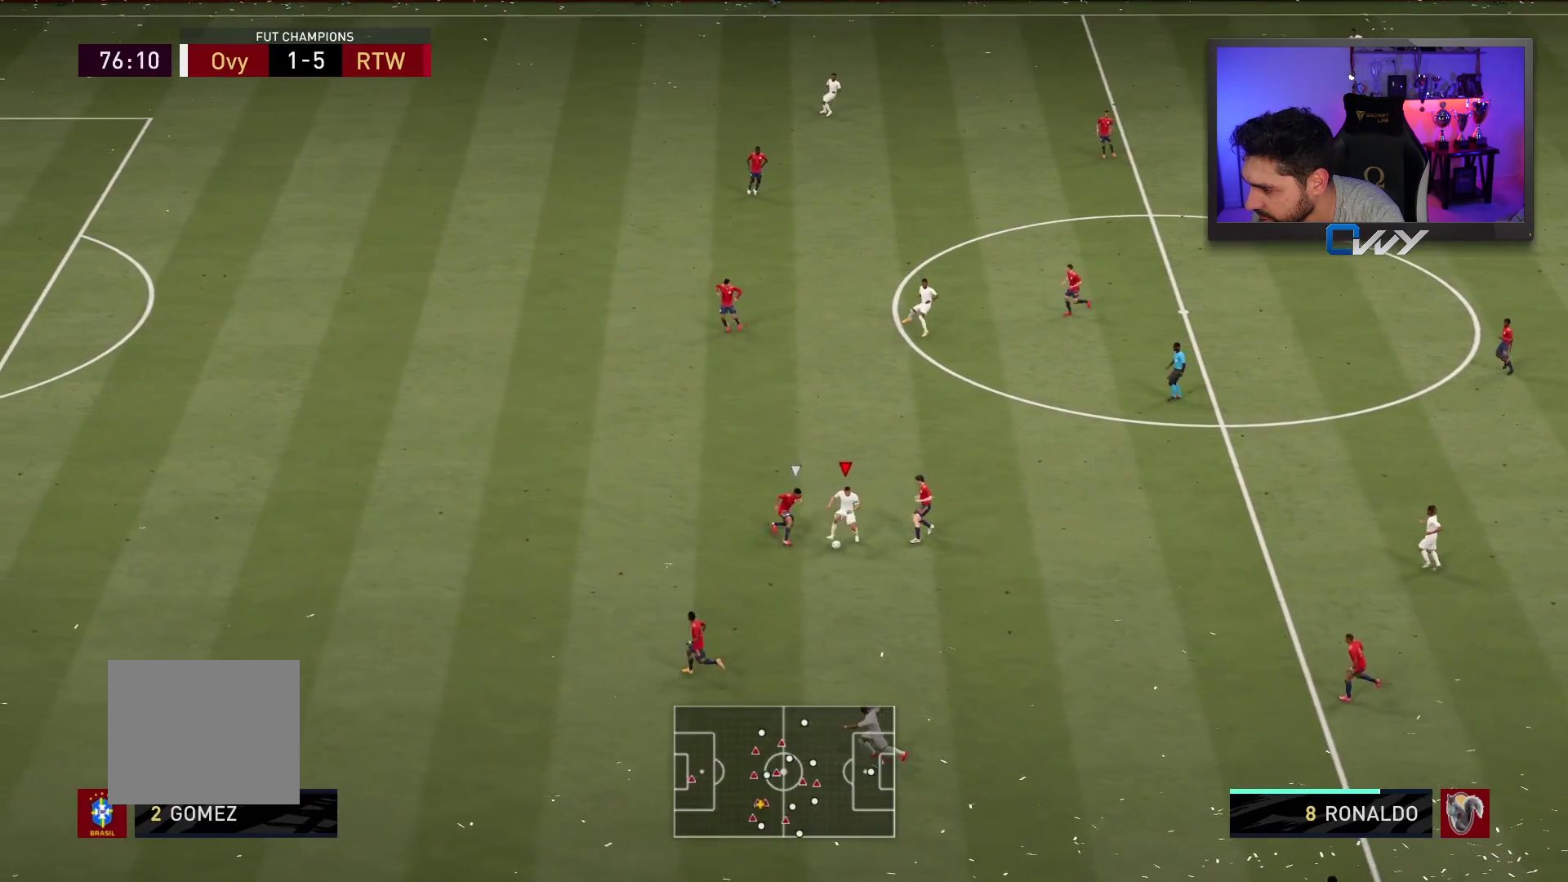
{"buttons": ["L3"], "left_stick": "down", "right_stick": "center", "events": [[283, "L3", "down"]]}
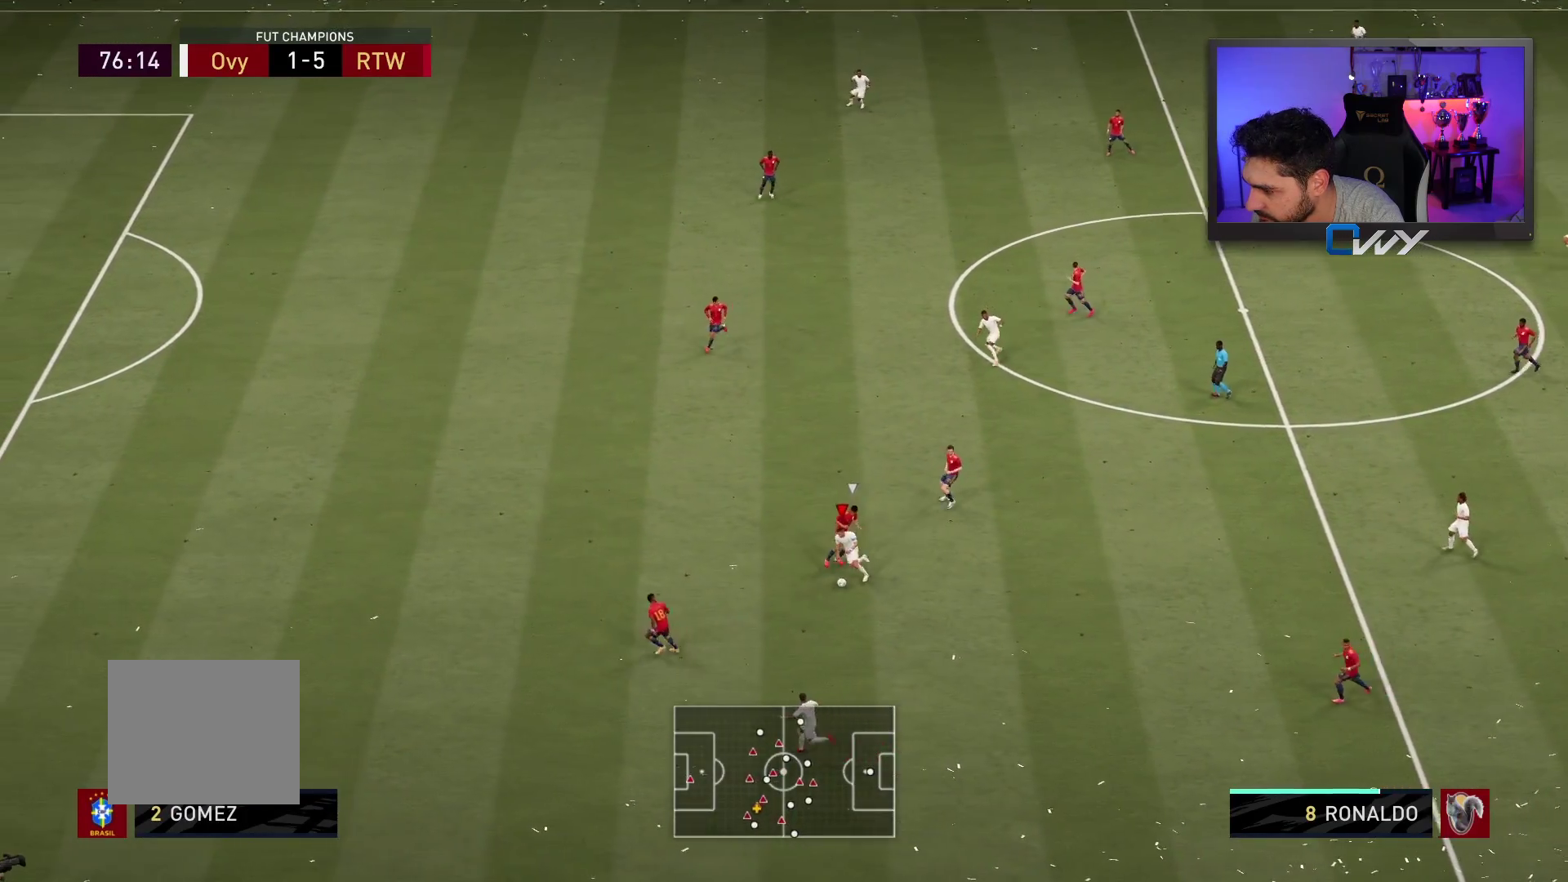
{"buttons": [], "left_stick": "right", "right_stick": "center", "events": [[317, "right_stick", "right"], [383, "right_stick", "up"], [467, "L3", "up"], [500, "left_stick", "right"], [500, "right_stick", "center"]]}
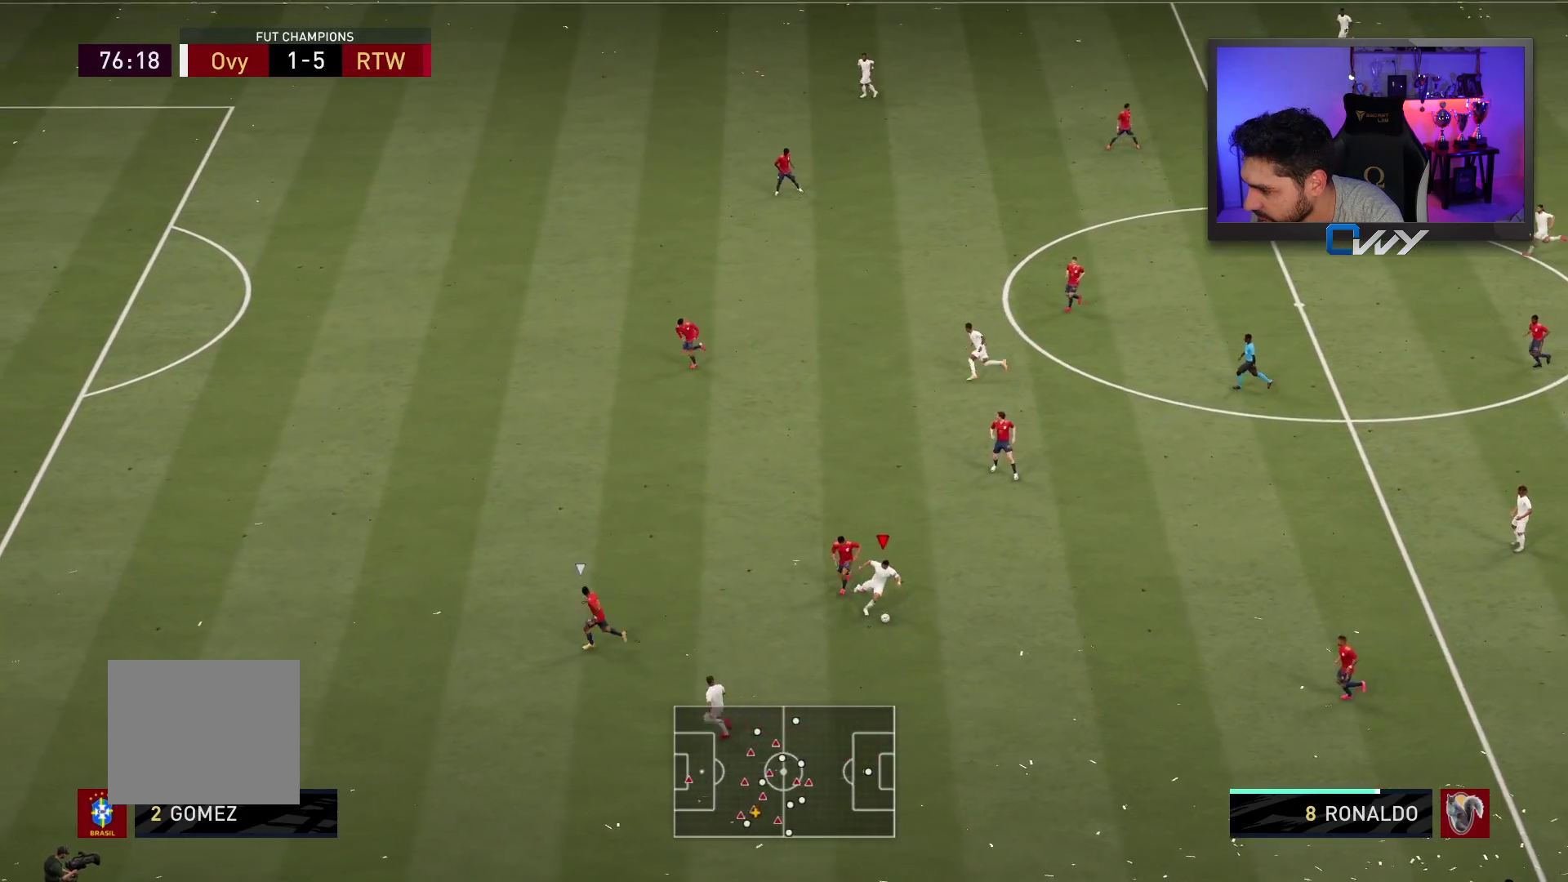
{"buttons": ["L3"], "left_stick": "right", "right_stick": "center", "events": [[50, "L3", "down"]]}
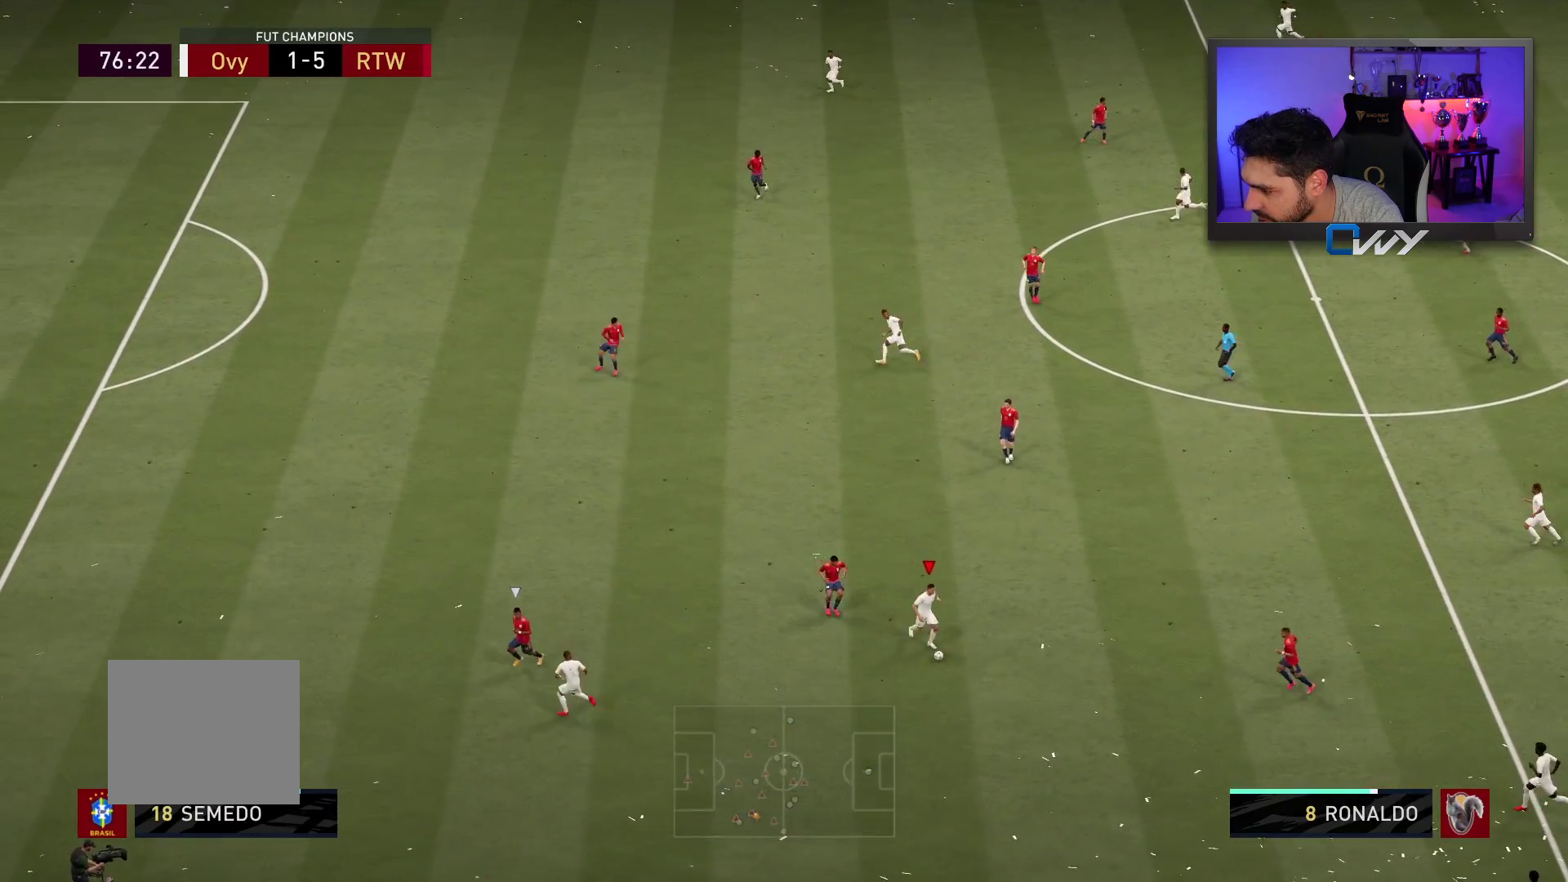
{"buttons": [], "left_stick": "up", "right_stick": "center", "events": [[67, "L3", "up"], [150, "left_stick", "left"], [500, "left_stick", "up"]]}
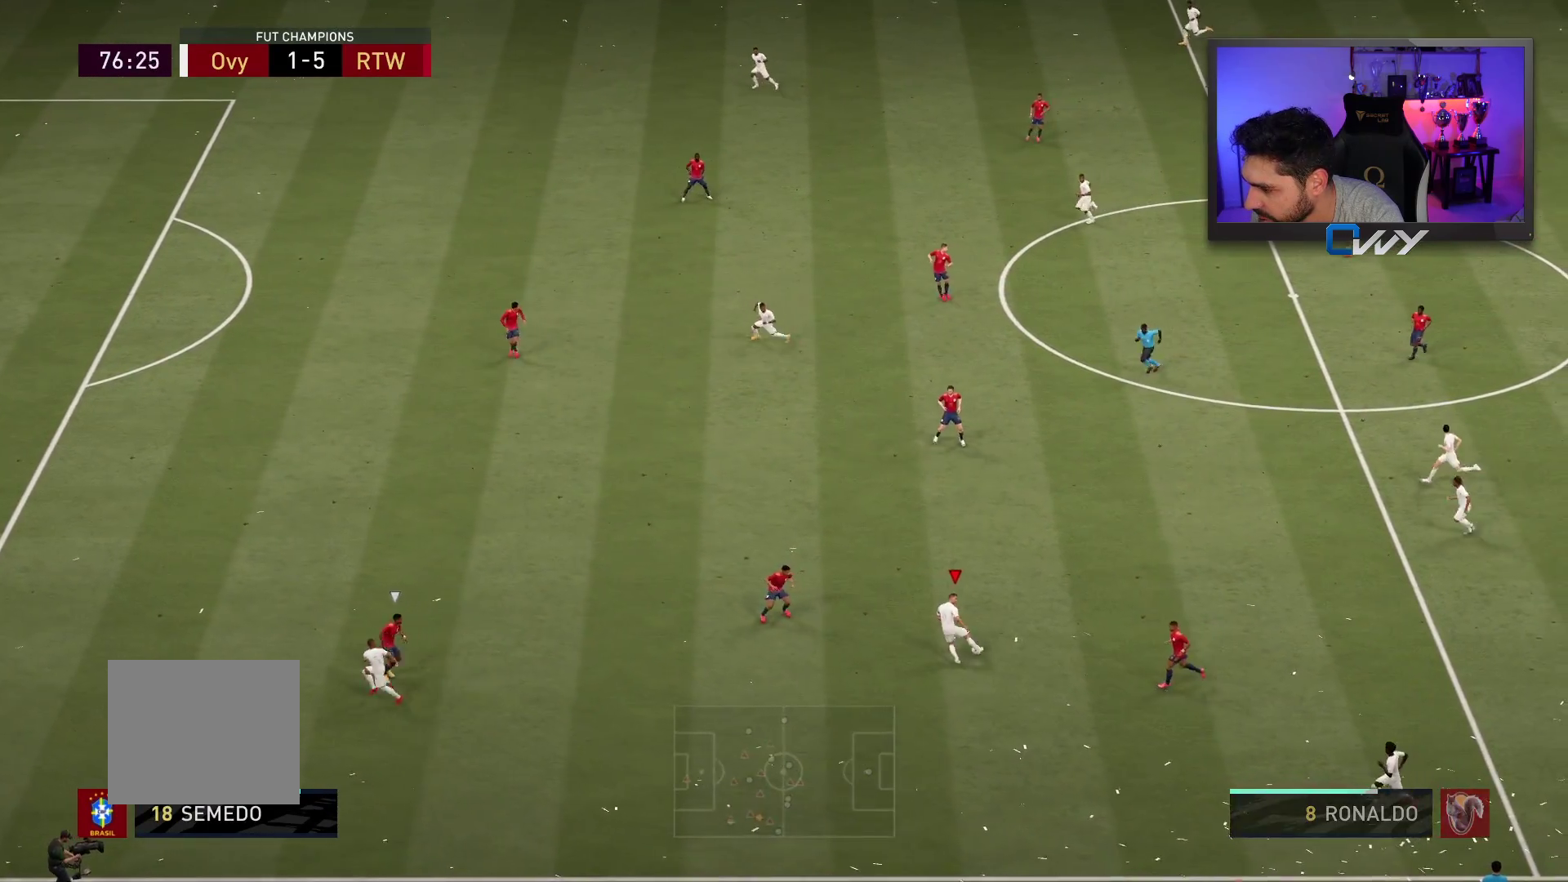
{"buttons": ["L3"], "left_stick": "up-right", "right_stick": "center", "events": [[400, "CROSS", "down"], [400, "left_stick", "up-right"], [483, "CROSS", "up"], [483, "L3", "down"]]}
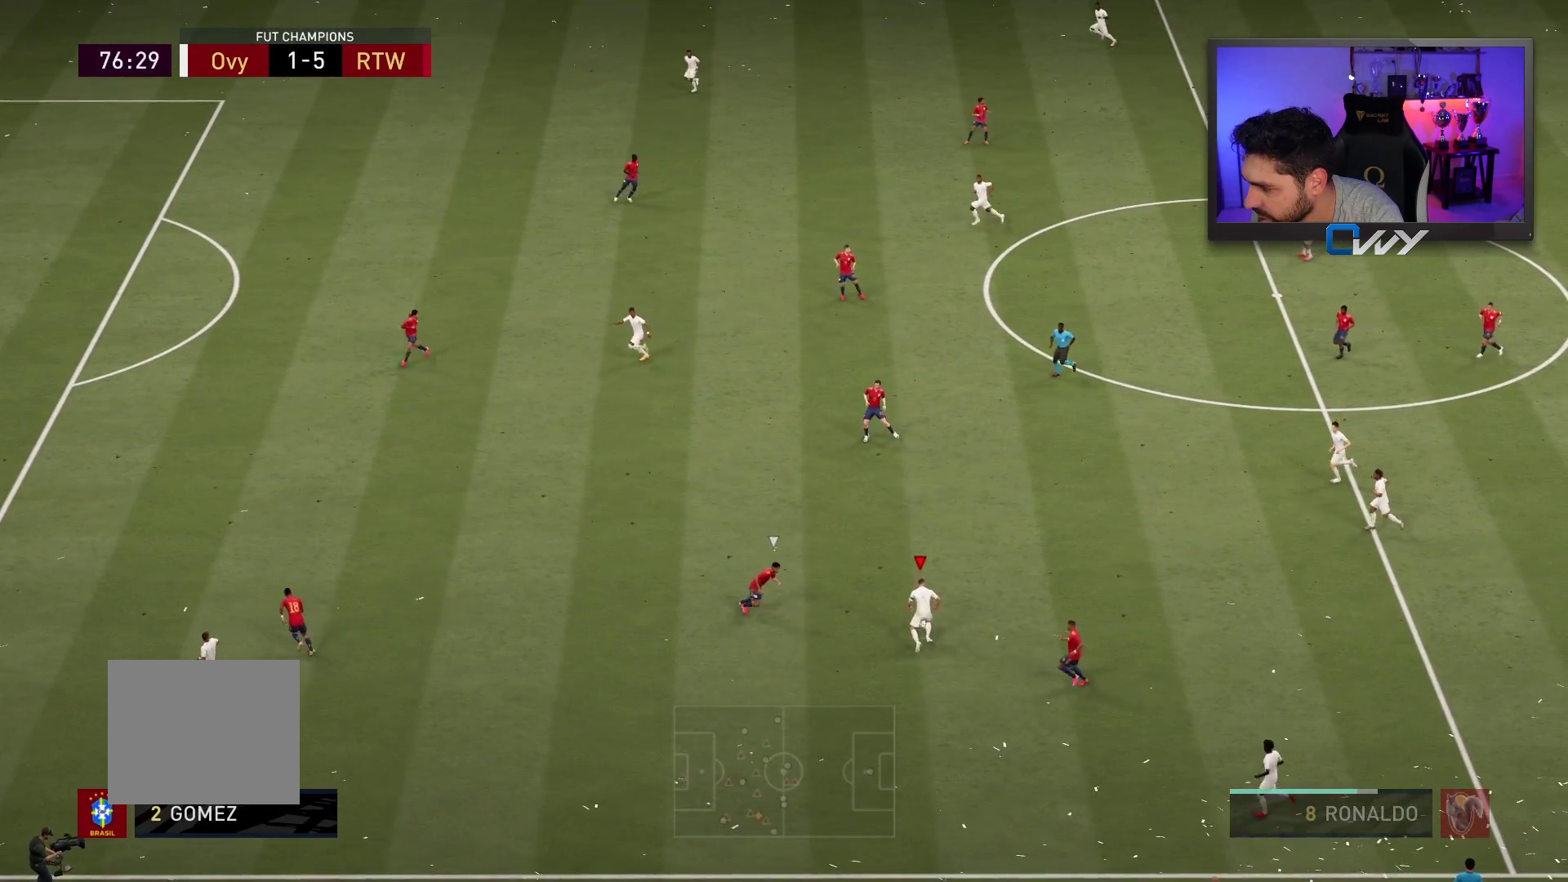
{"buttons": [], "left_stick": "up-left", "right_stick": "center", "events": [[83, "L3", "up"], [200, "left_stick", "center"], [433, "left_stick", "up-left"]]}
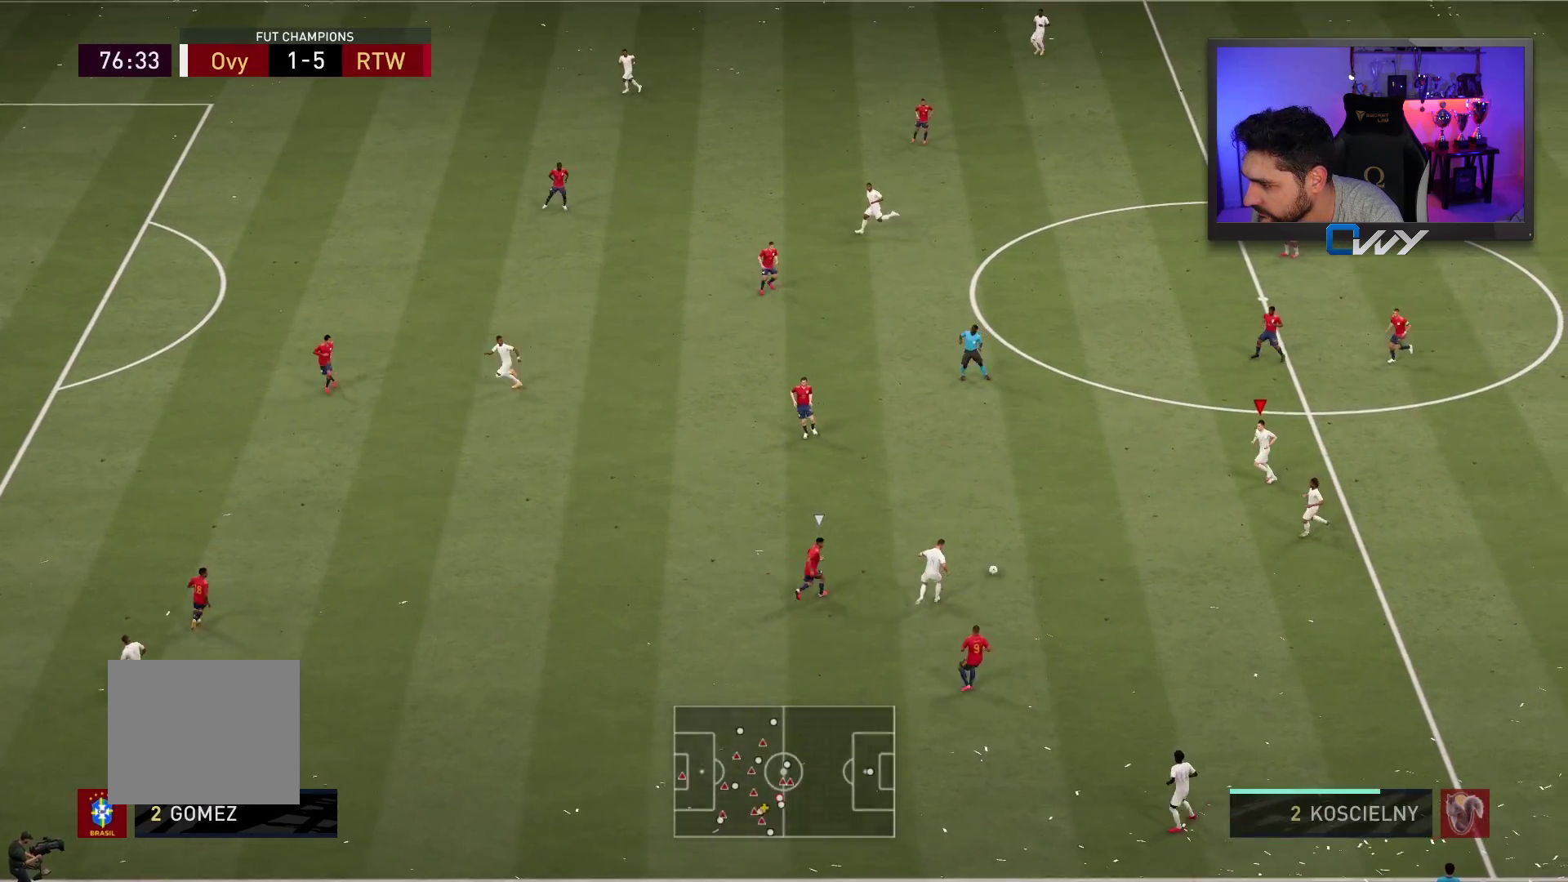
{"buttons": [], "left_stick": "up-left", "right_stick": "center", "events": []}
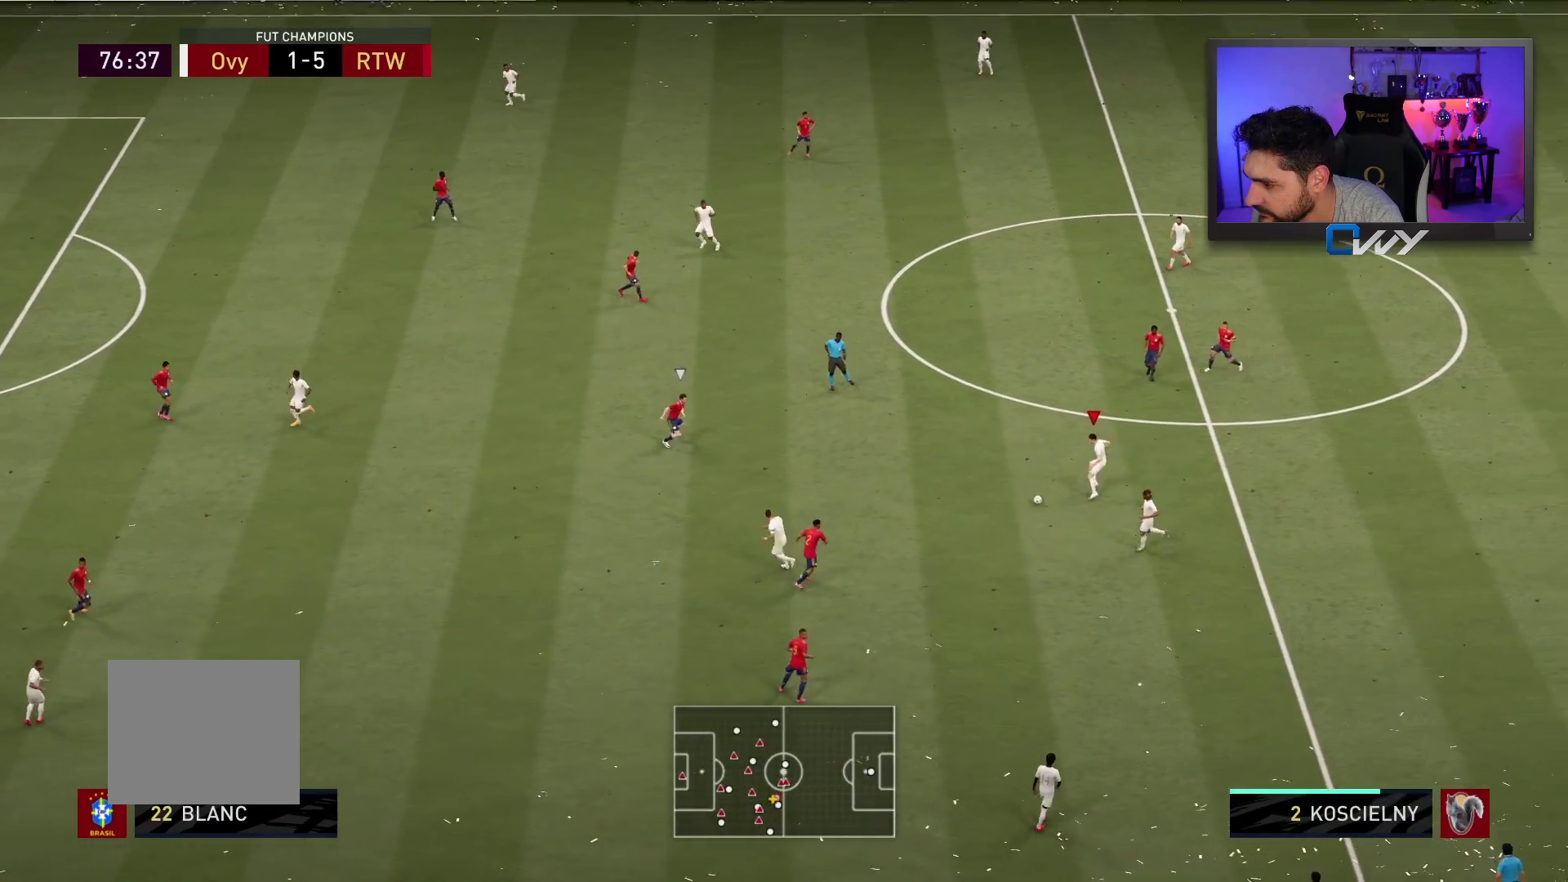
{"buttons": ["L3"], "left_stick": "left", "right_stick": "center", "events": [[300, "left_stick", "left"], [317, "CROSS", "down"], [333, "L3", "down"], [400, "CROSS", "up"]]}
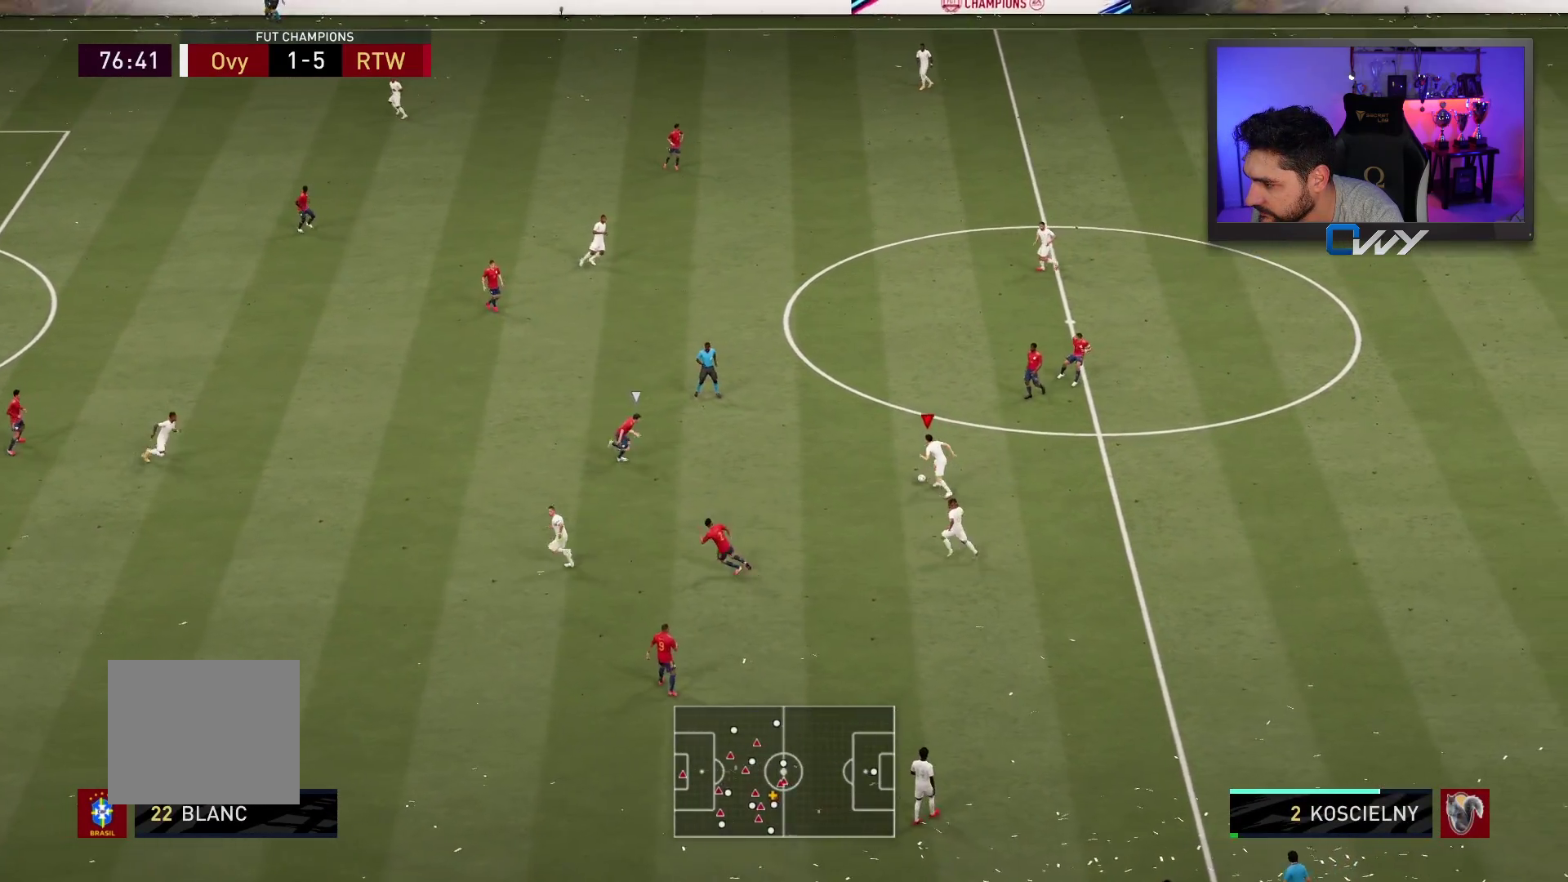
{"buttons": ["L3"], "left_stick": "left", "right_stick": "center", "events": []}
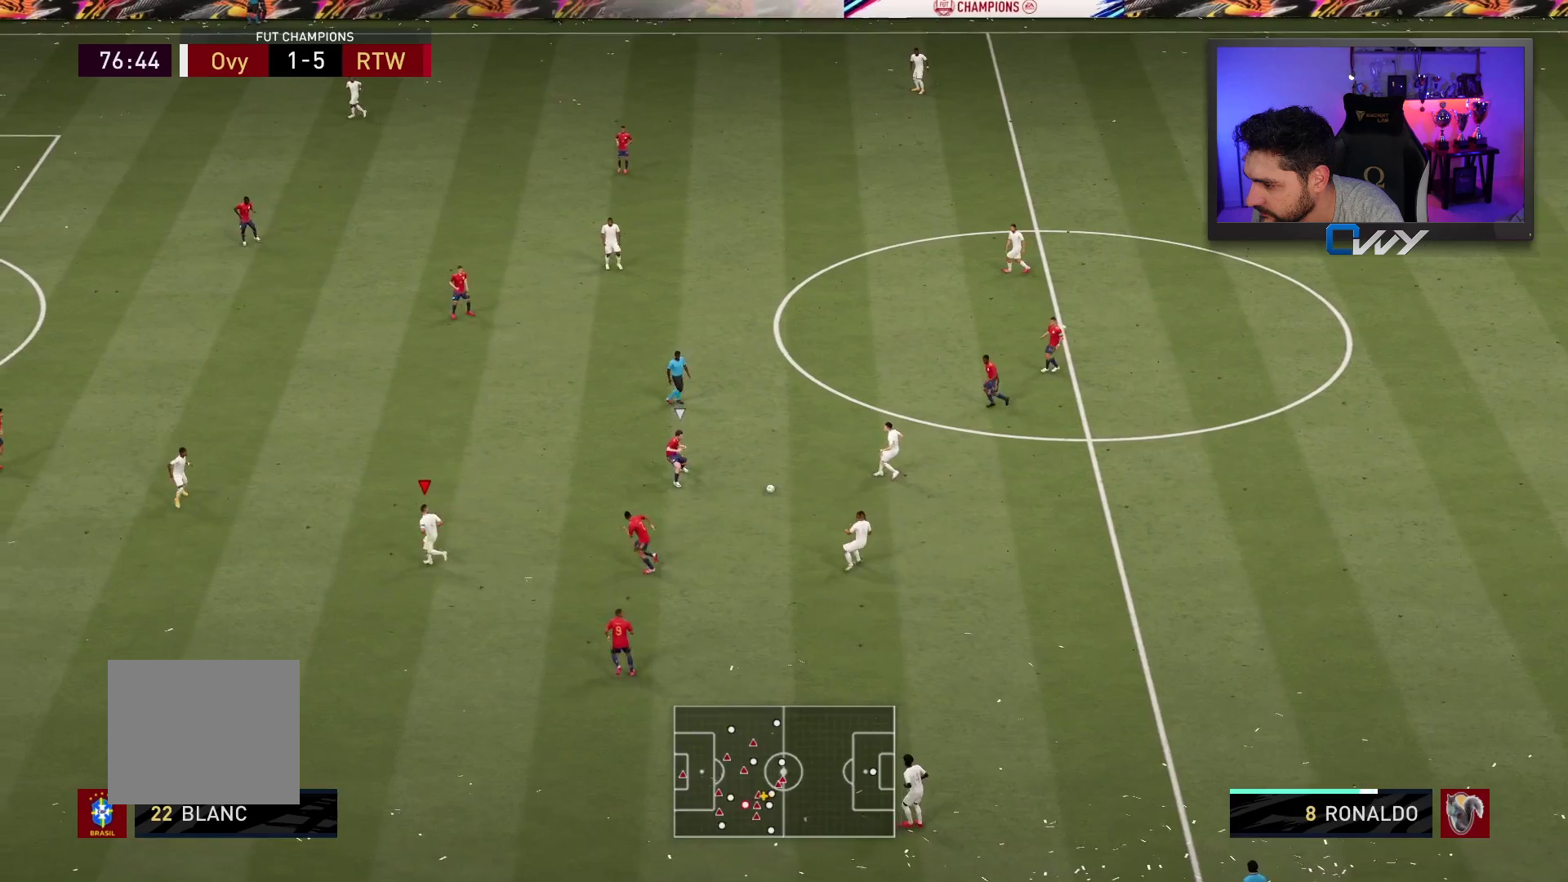
{"buttons": [], "left_stick": "left", "right_stick": "center", "events": [[483, "L3", "up"]]}
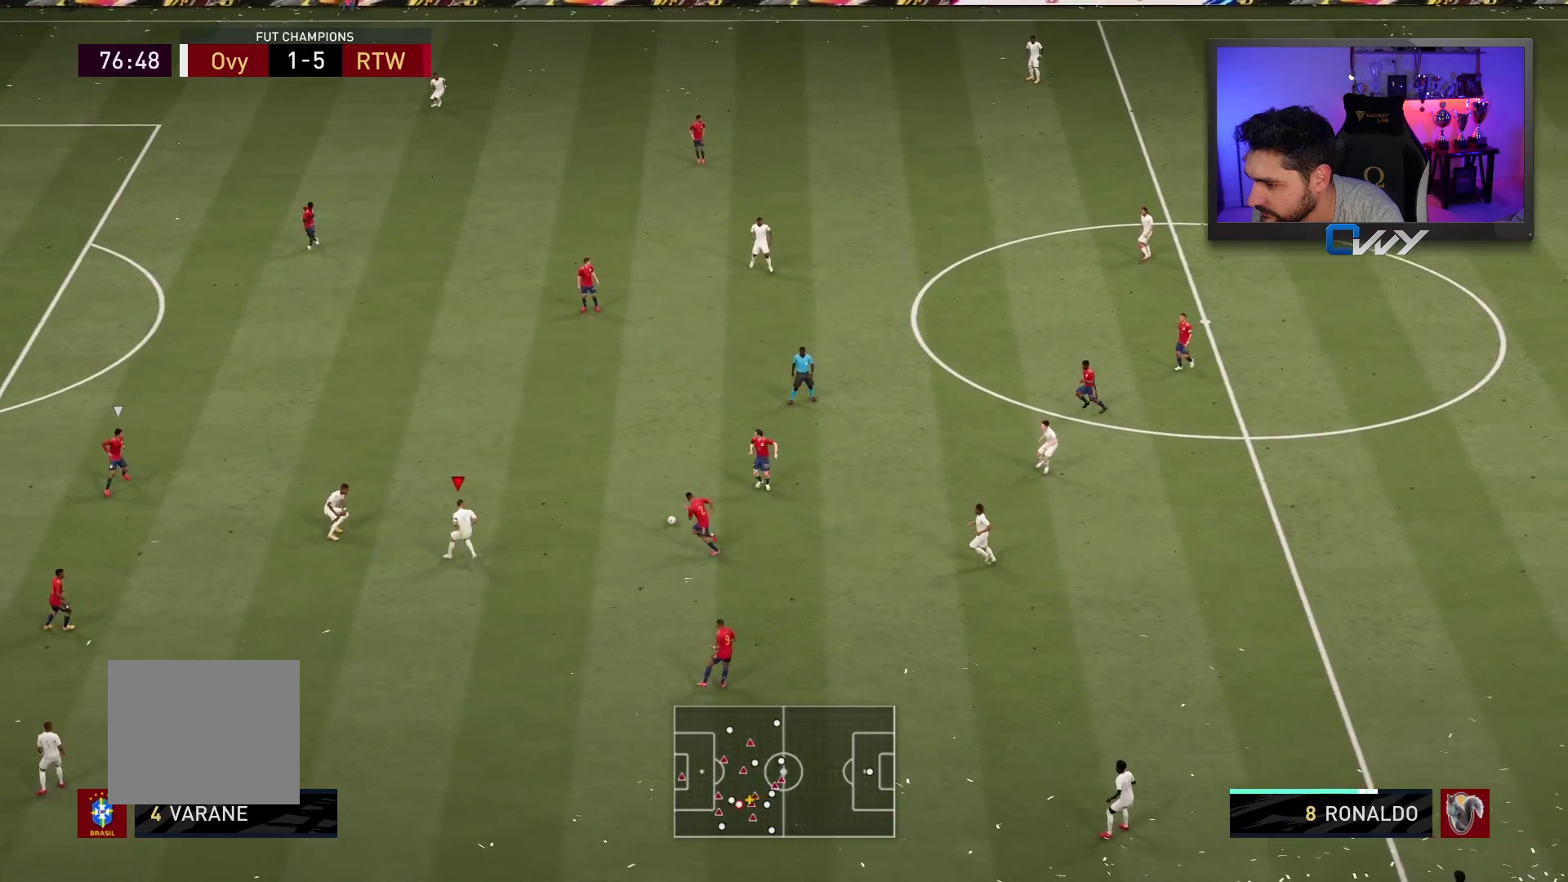
{"buttons": [], "left_stick": "left", "right_stick": "center", "events": []}
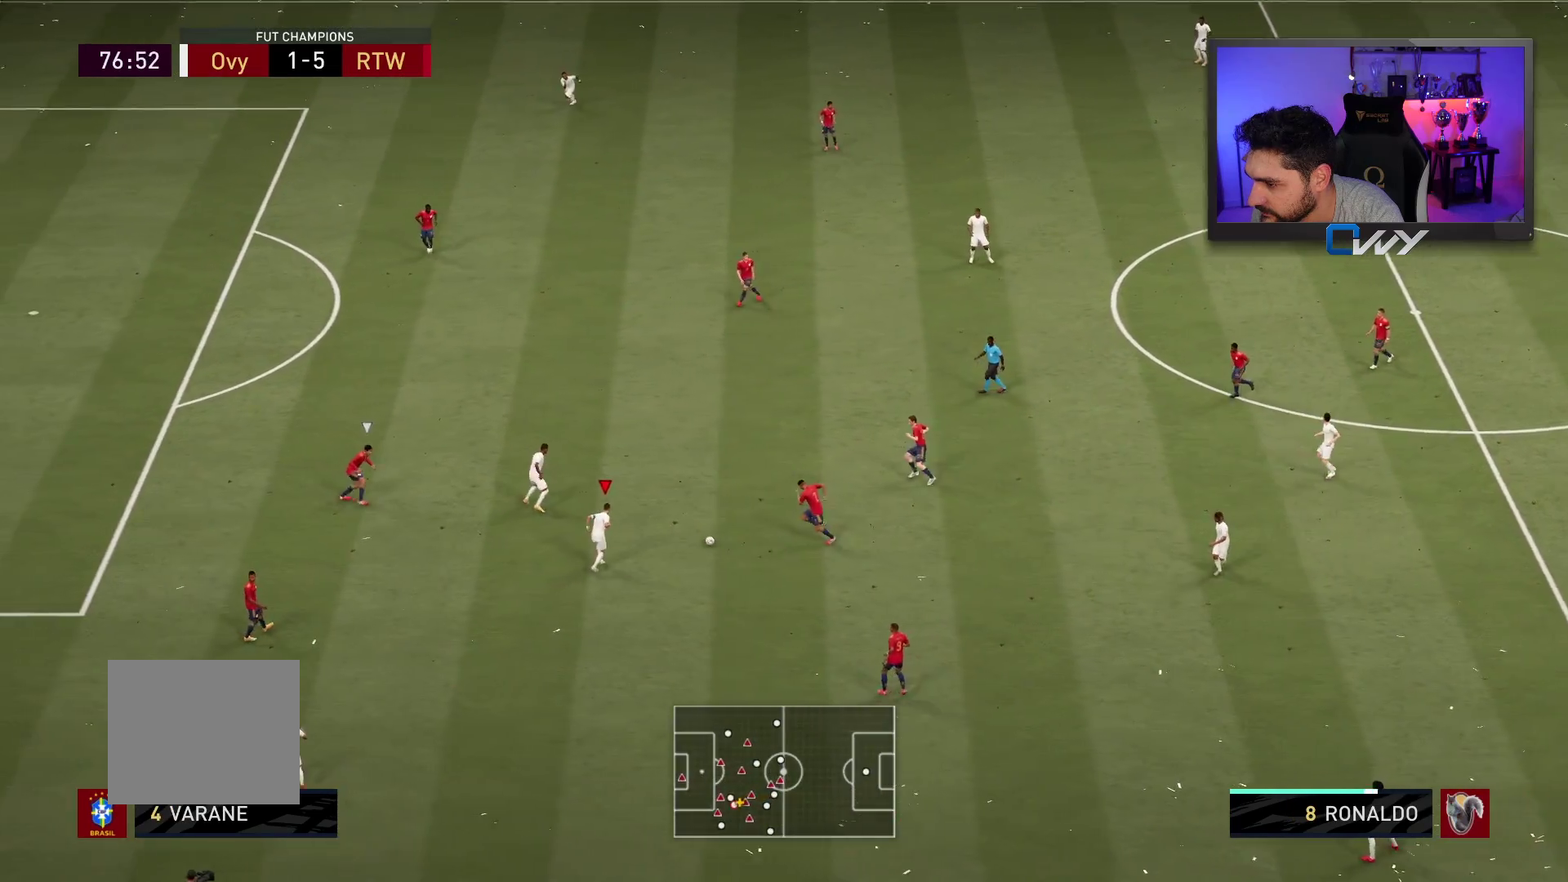
{"buttons": ["L3"], "left_stick": "left", "right_stick": "center", "events": [[117, "L3", "down"]]}
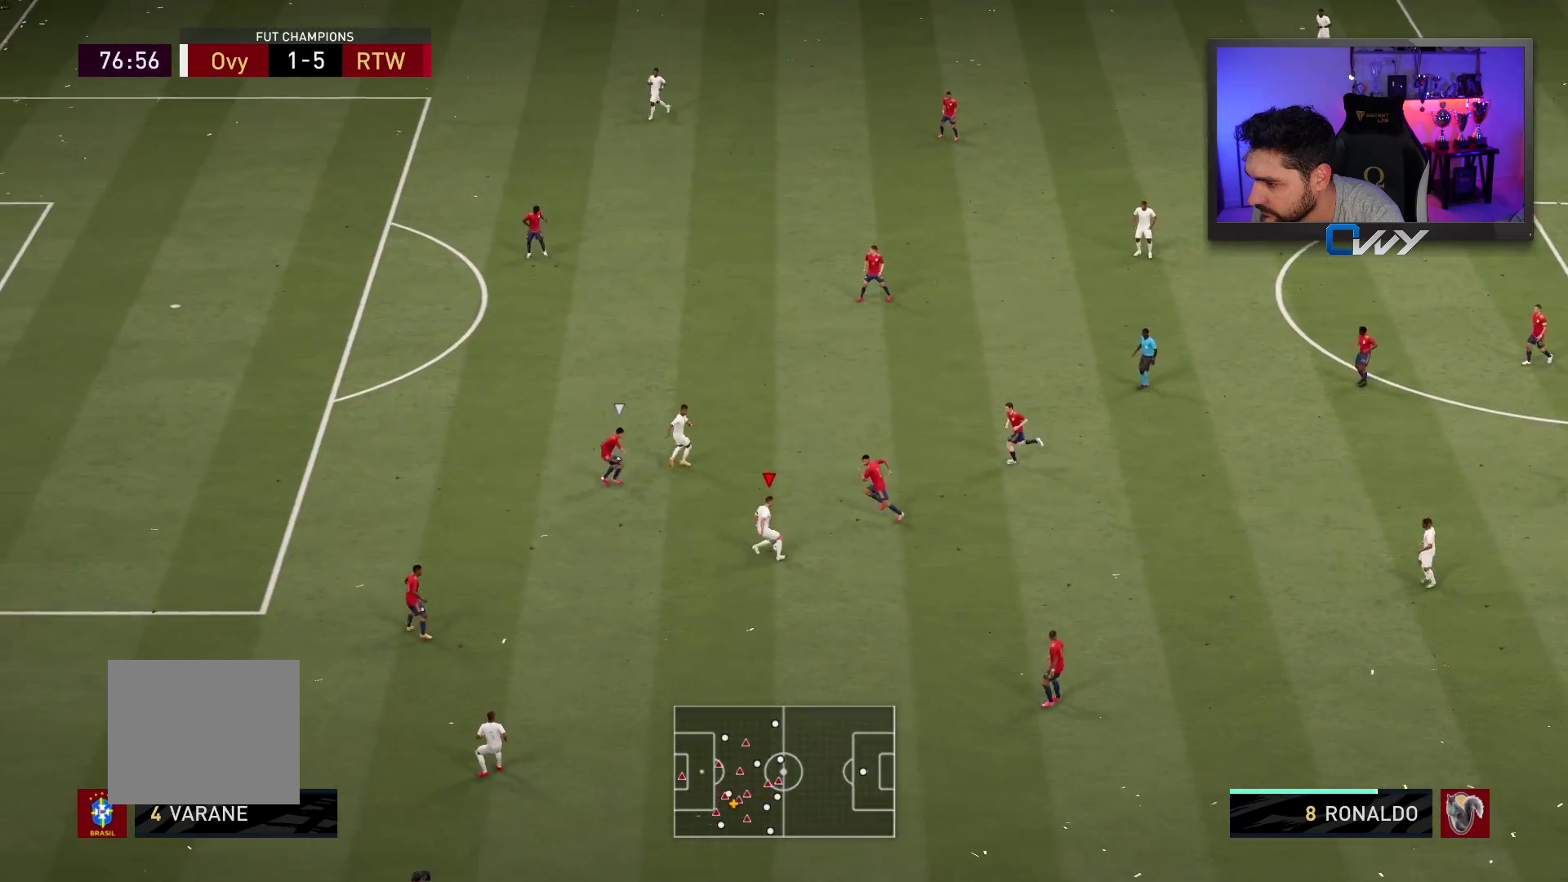
{"buttons": ["L3"], "left_stick": "left", "right_stick": "center", "events": []}
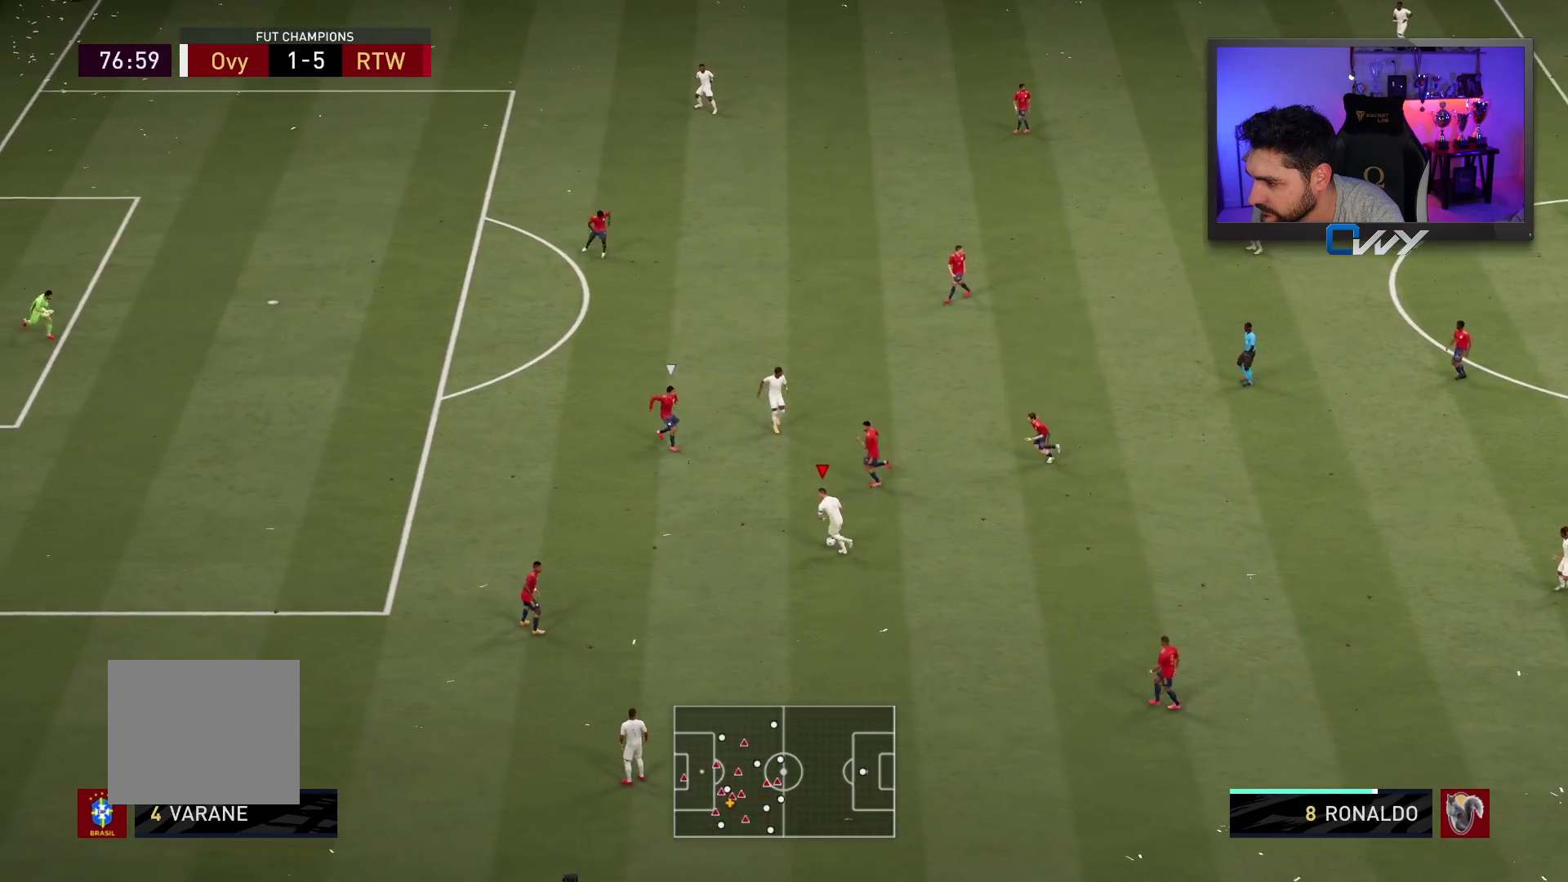
{"buttons": ["R2", "L3"], "left_stick": "left", "right_stick": "center", "events": [[150, "right_stick", "up-left"], [250, "right_stick", "center"], [333, "R2", "down"]]}
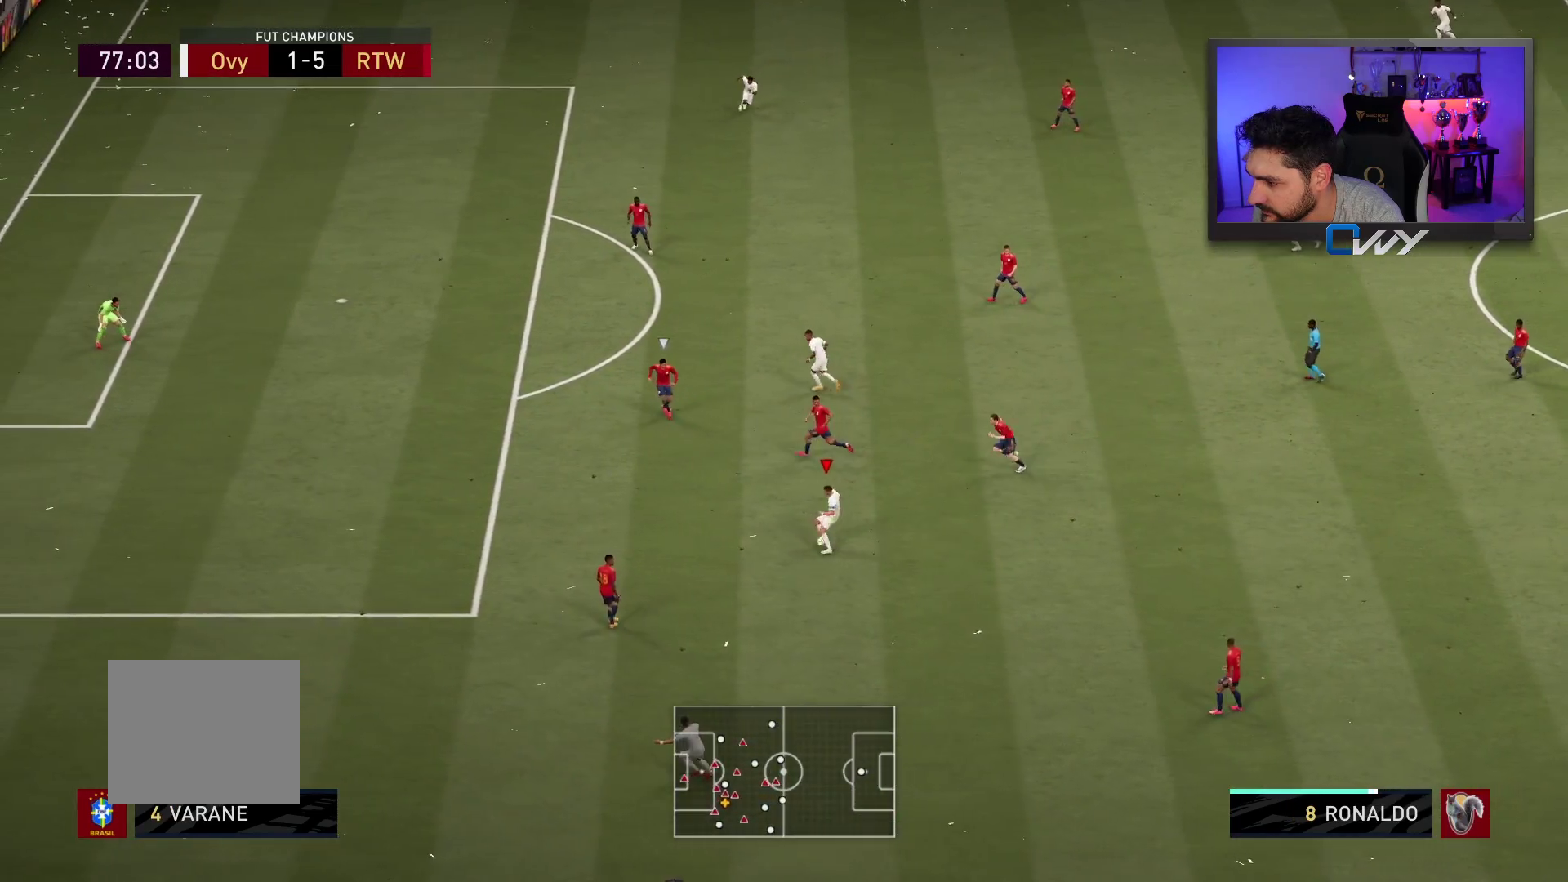
{"buttons": ["R2", "L3"], "left_stick": "left", "right_stick": "center", "events": []}
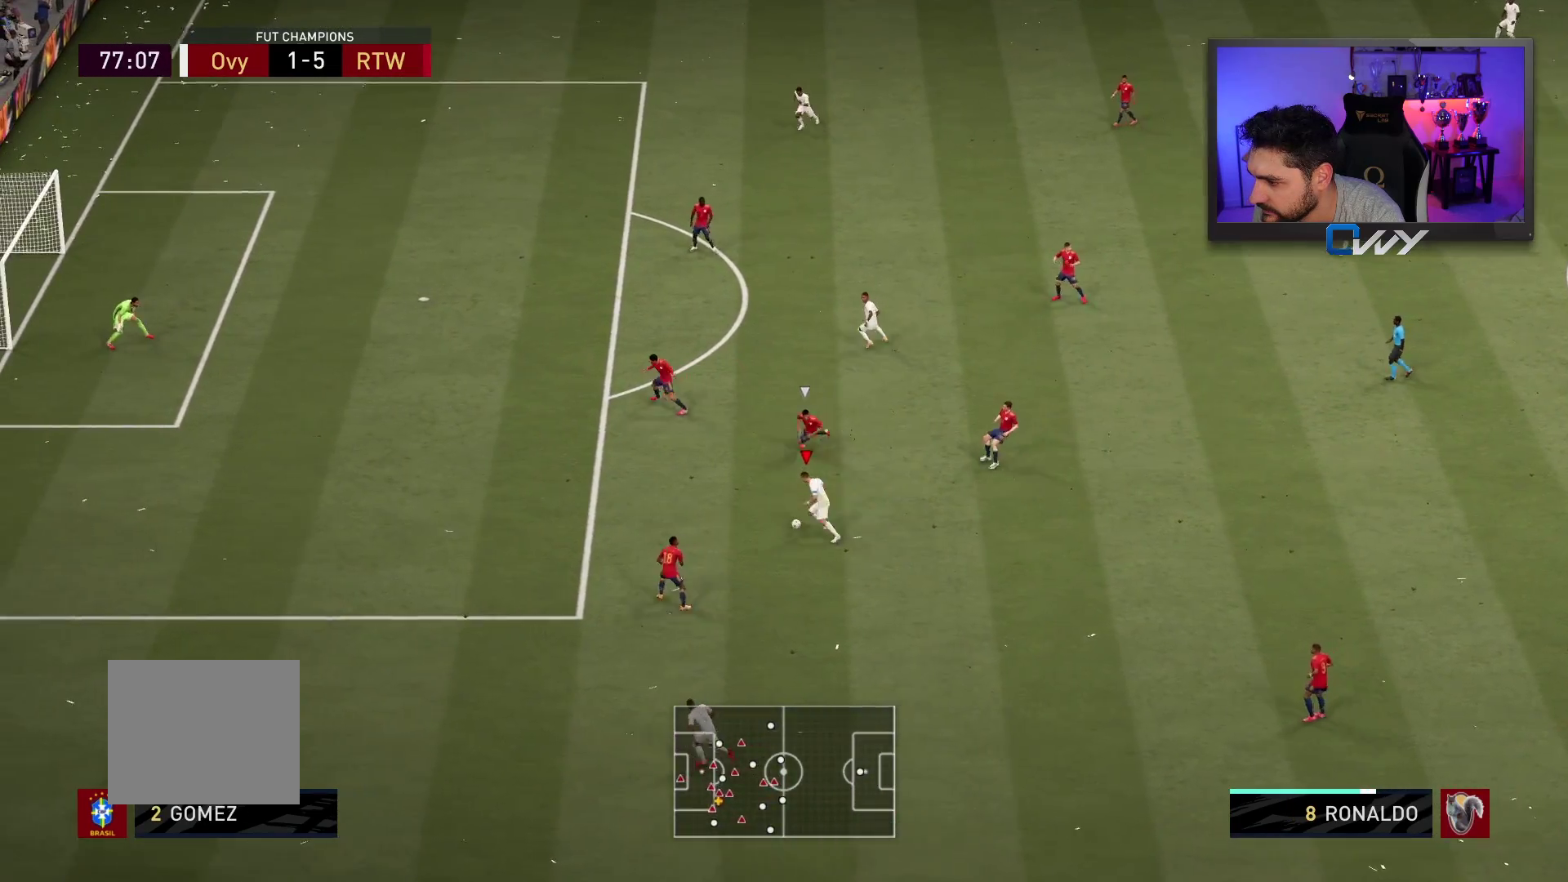
{"buttons": ["R2", "L3"], "left_stick": "left", "right_stick": "center", "events": []}
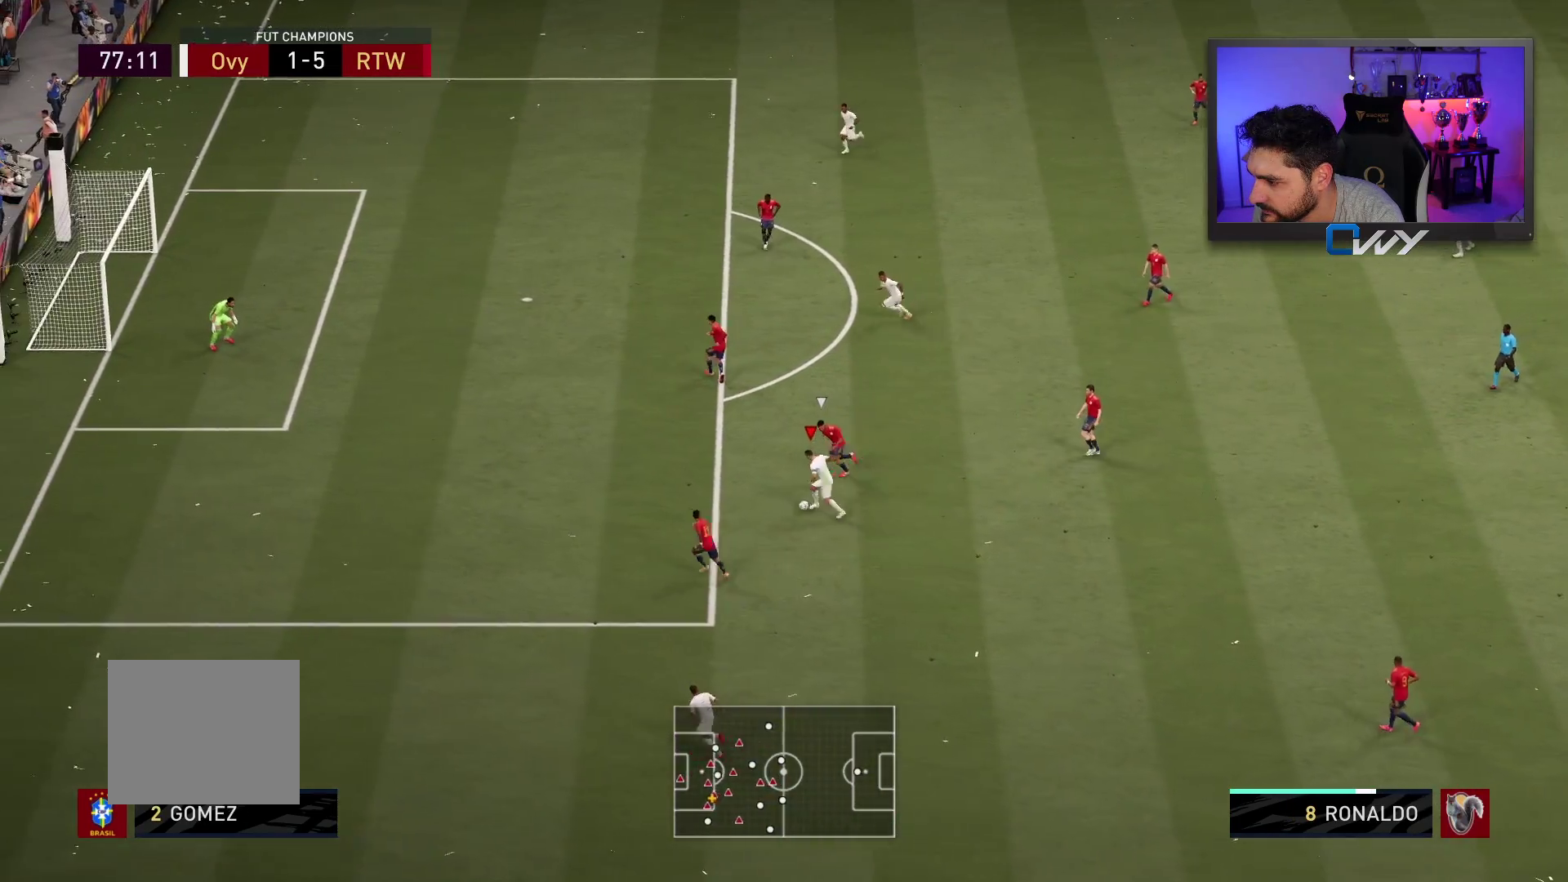
{"buttons": ["R2", "L3"], "left_stick": "up-left", "right_stick": "center", "events": [[267, "left_stick", "up-left"]]}